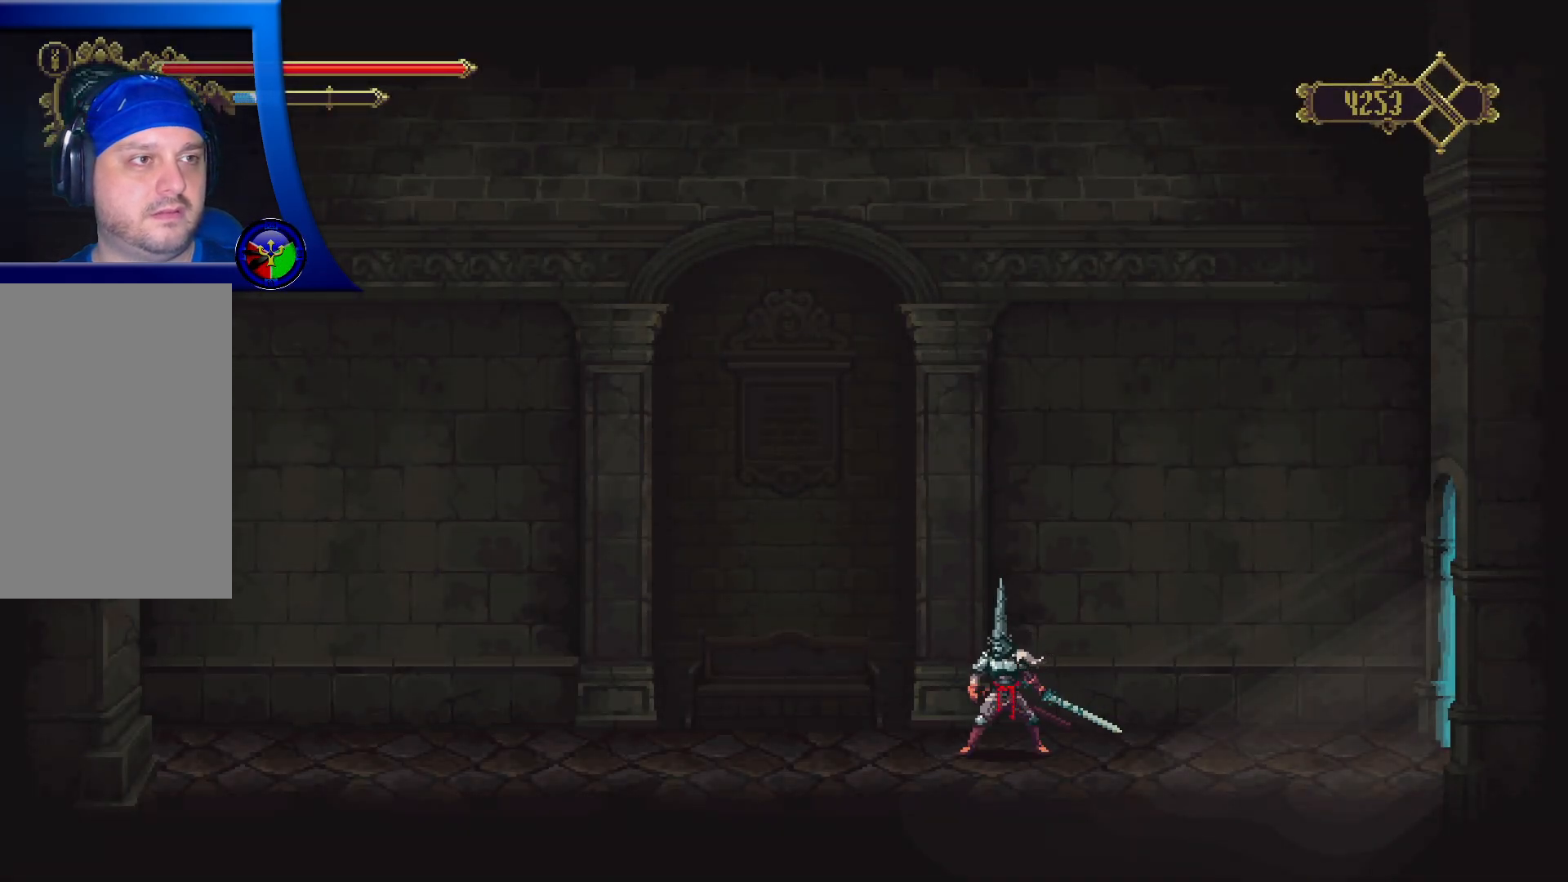
Gameplay with a controller (Xbox layout); each line is a JSON object with the inputs held at the frame after it. "events" lists button and stick changes between this image and that frame as [ms after this image, input, new state], when the widget could be followed in between. Not read: R3.
{"buttons": [], "left_stick": "left", "right_stick": "center", "events": [[217, "left_stick", "left"]]}
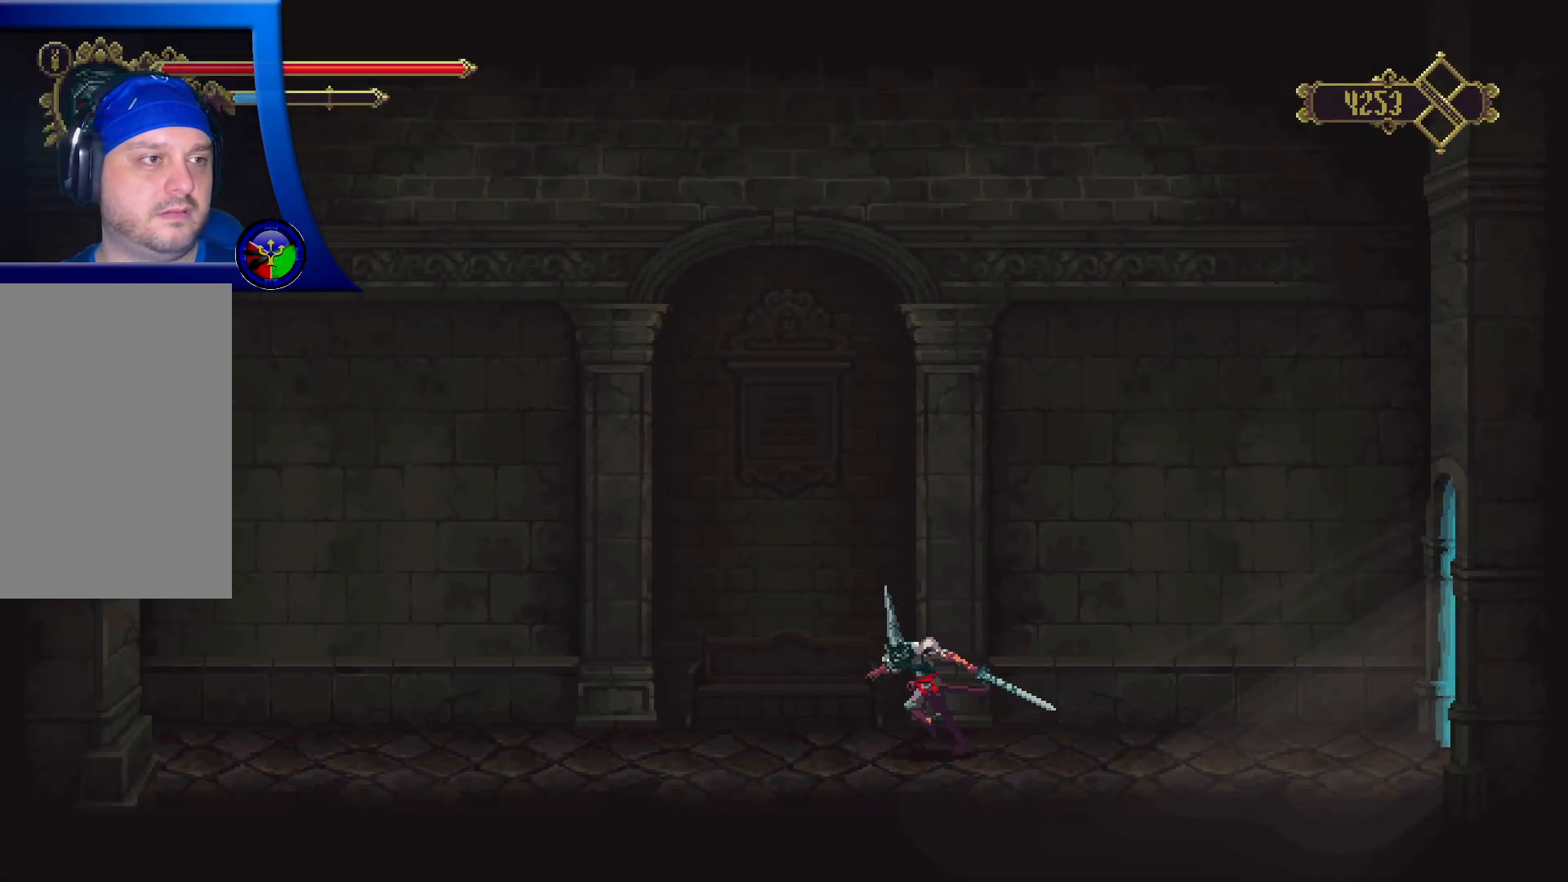
{"buttons": ["A"], "left_stick": "center", "right_stick": "center", "events": [[167, "left_stick", "up-left"], [283, "left_stick", "center"], [367, "A", "down"]]}
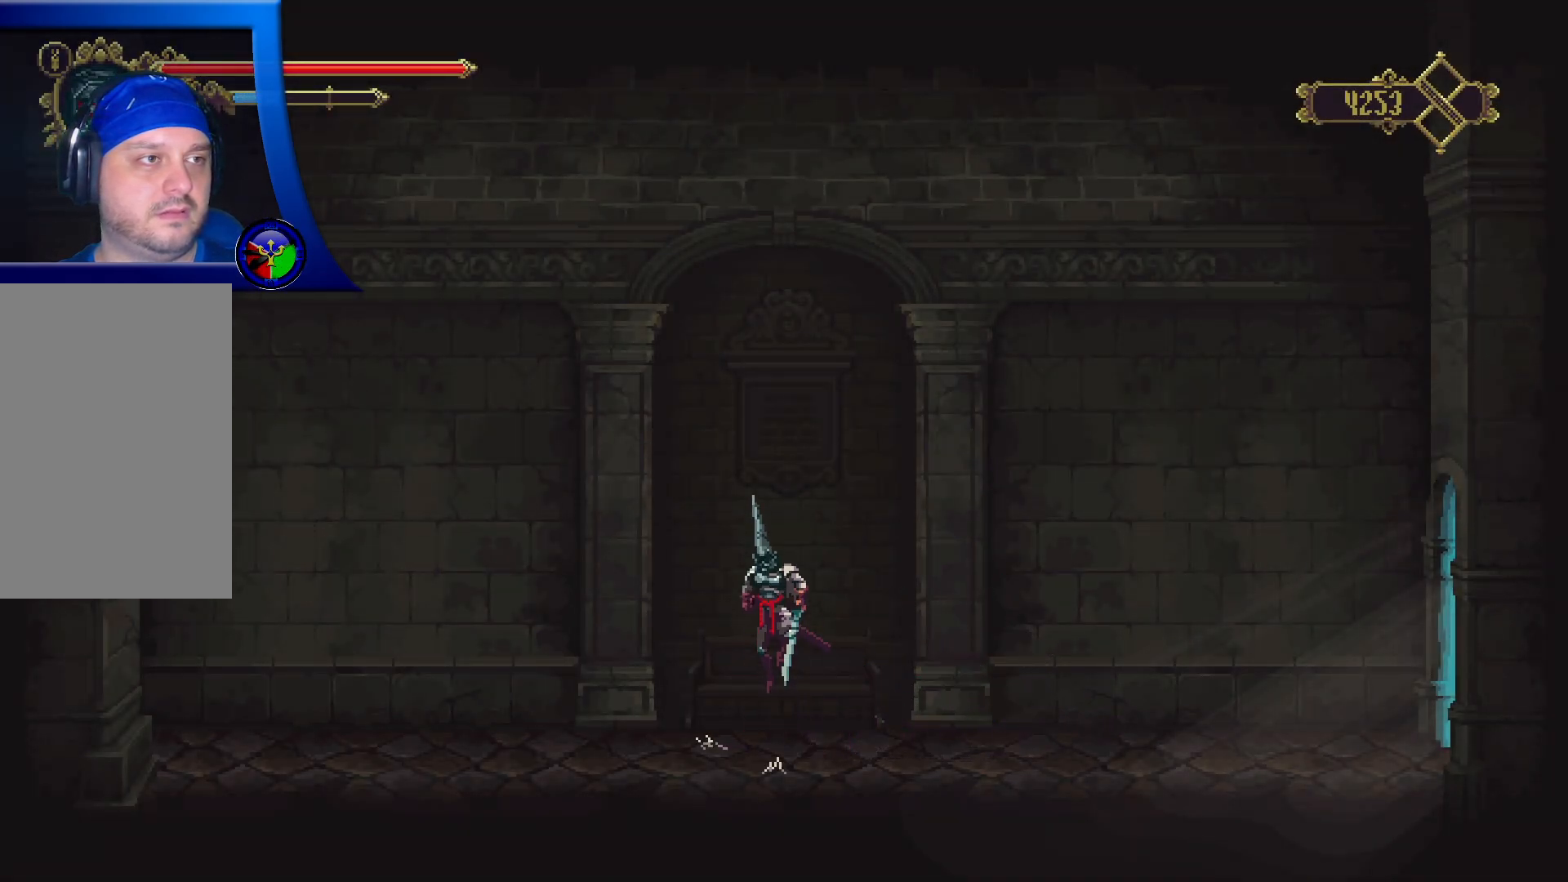
{"buttons": ["A"], "left_stick": "up-left", "right_stick": "center", "events": [[100, "left_stick", "up"], [367, "left_stick", "up-left"]]}
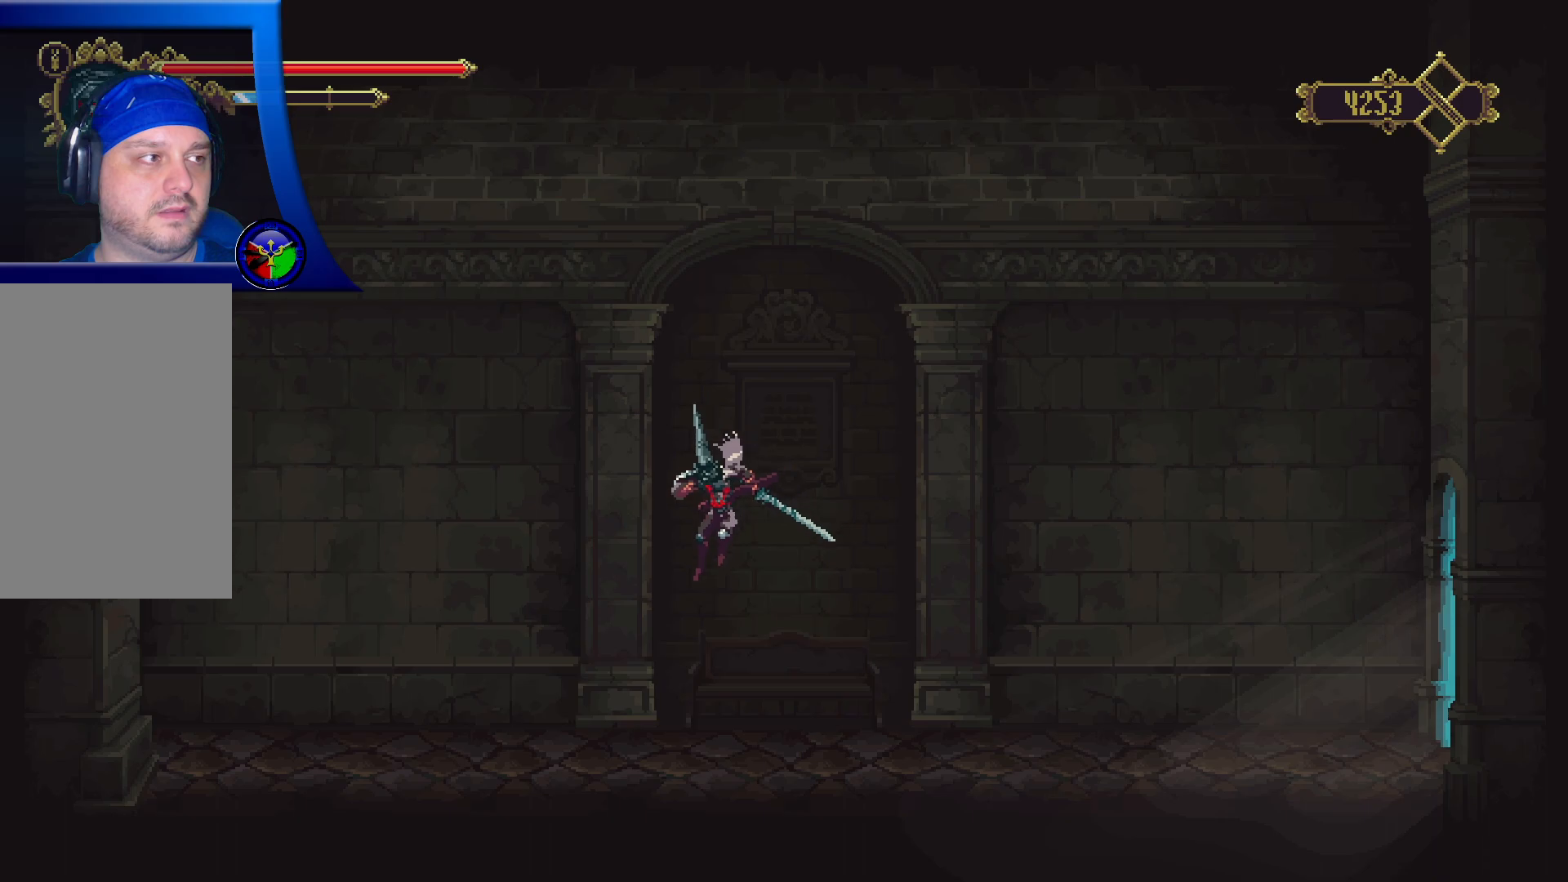
{"buttons": [], "left_stick": "left", "right_stick": "center", "events": [[67, "A", "up"], [267, "left_stick", "left"]]}
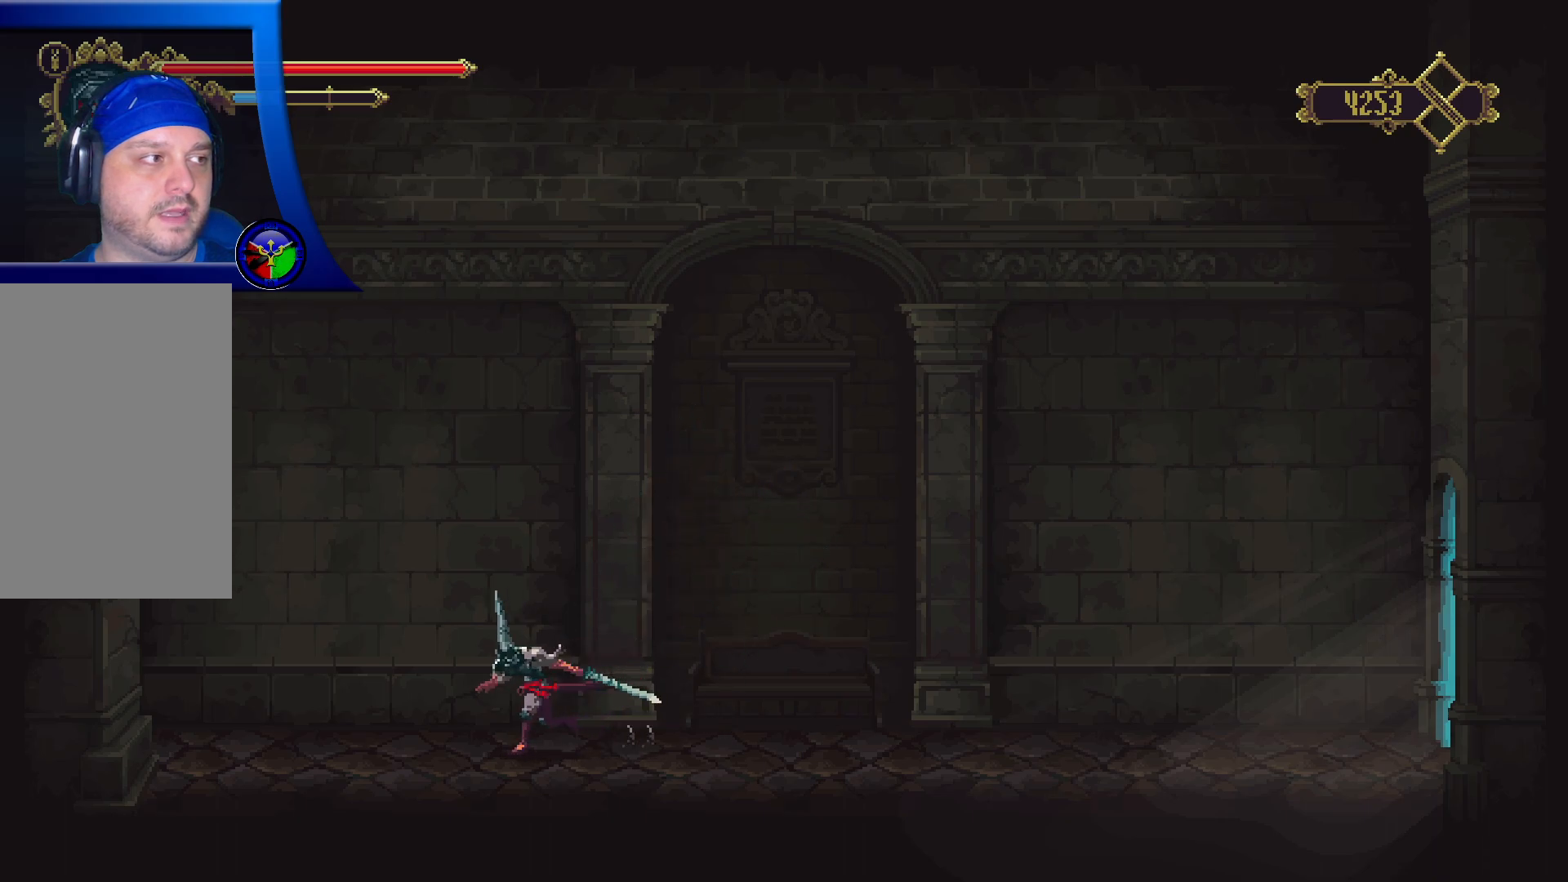
{"buttons": [], "left_stick": "left", "right_stick": "center", "events": []}
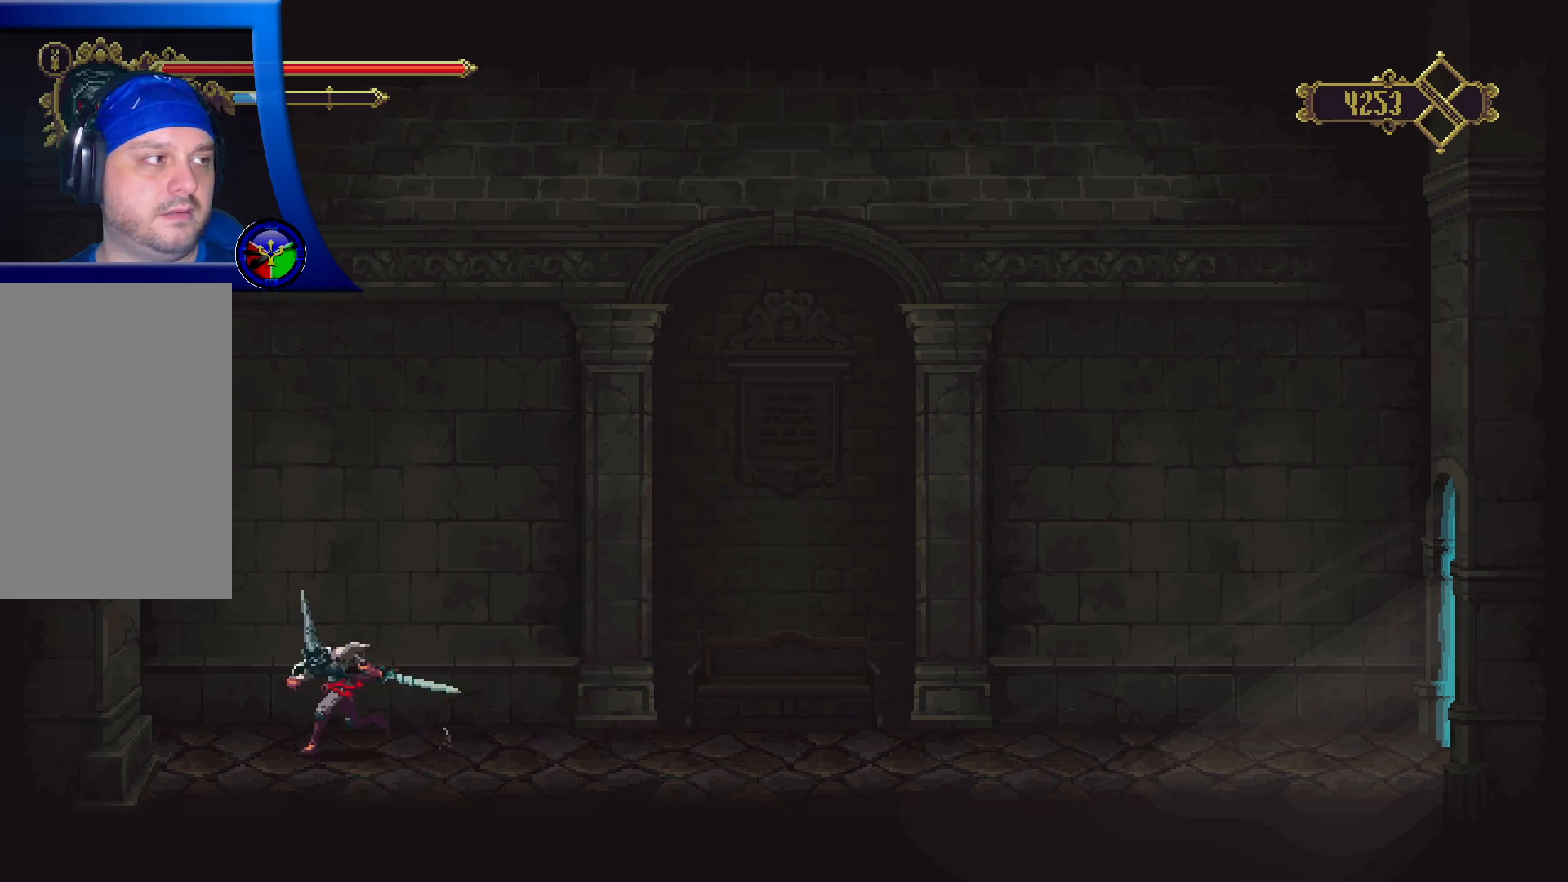
{"buttons": [], "left_stick": "center", "right_stick": "center", "events": [[67, "X", "down"], [400, "X", "up"], [400, "left_stick", "center"]]}
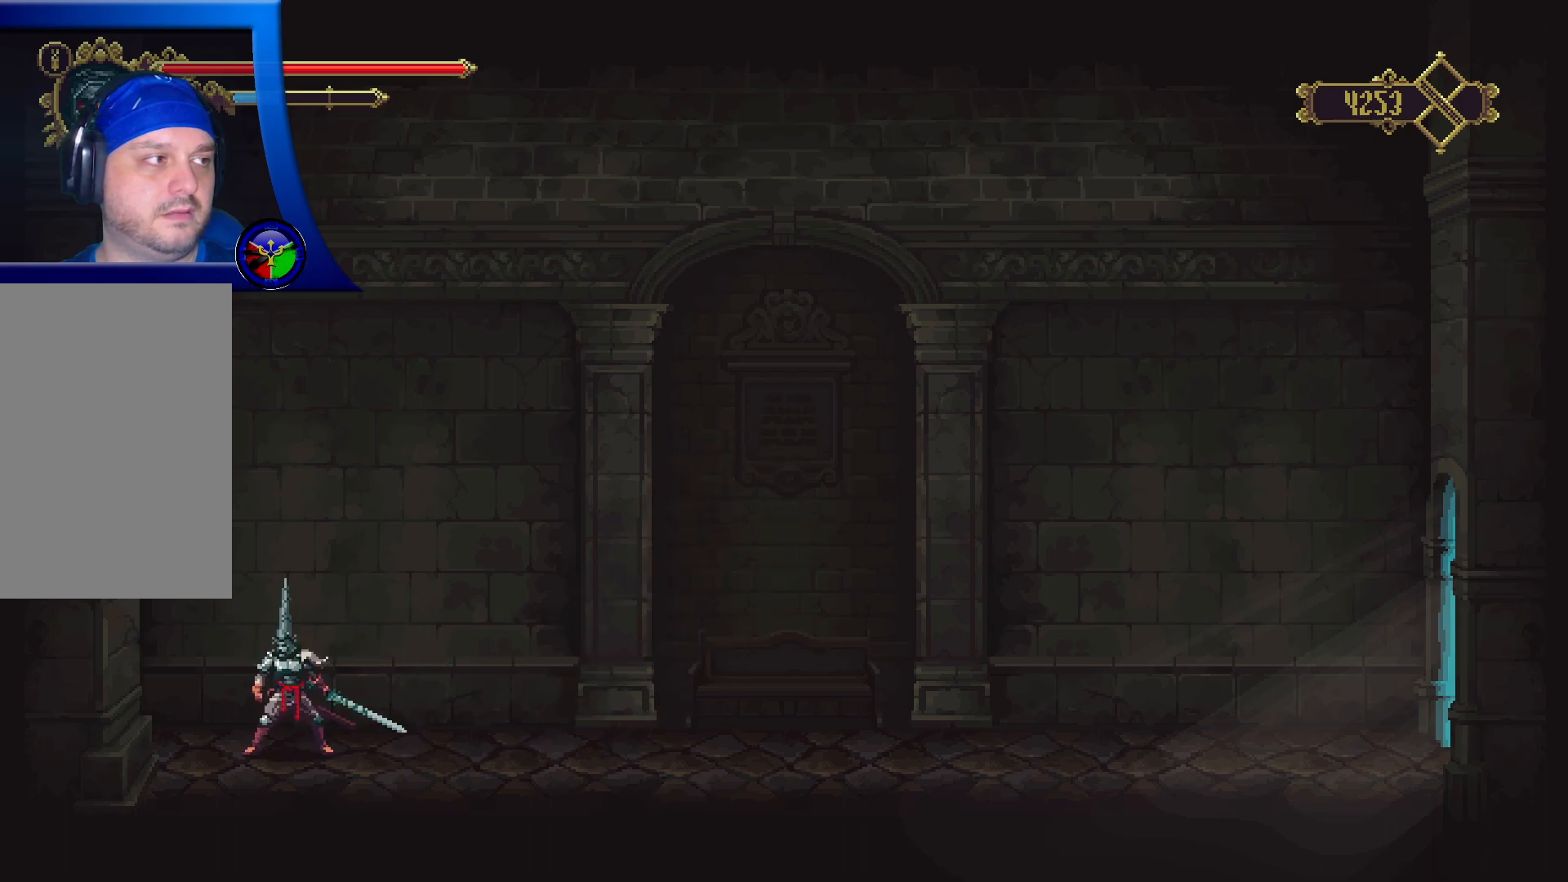
{"buttons": ["A", "X"], "left_stick": "up-left", "right_stick": "center", "events": [[133, "left_stick", "up-left"], [167, "A", "down"], [450, "X", "down"]]}
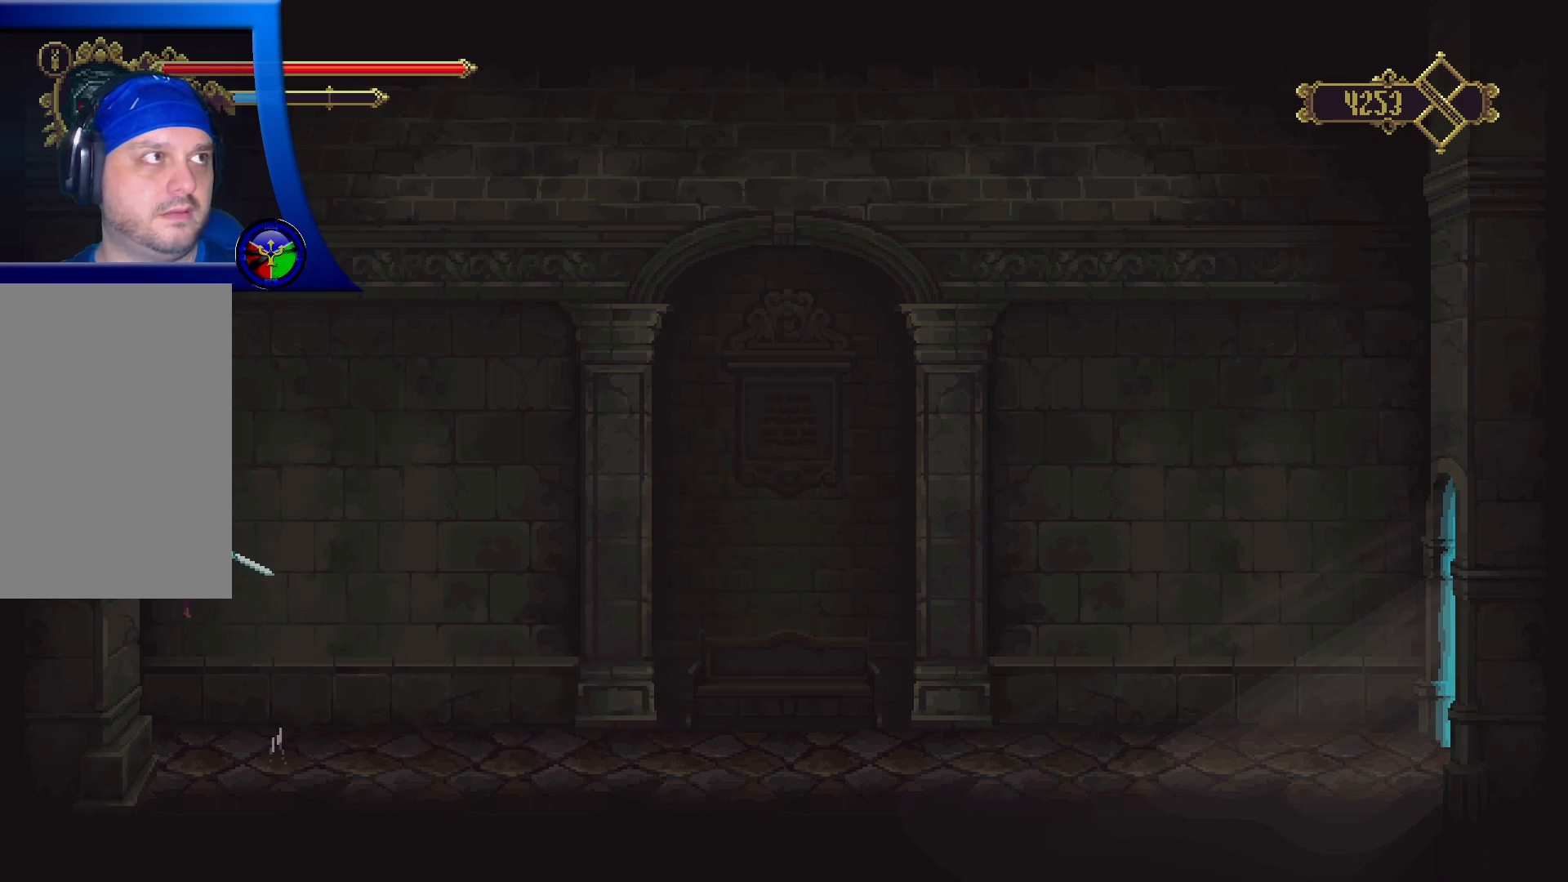
{"buttons": [], "left_stick": "center", "right_stick": "center", "events": [[200, "X", "up"], [217, "A", "up"], [333, "X", "down"], [400, "left_stick", "center"], [483, "X", "up"]]}
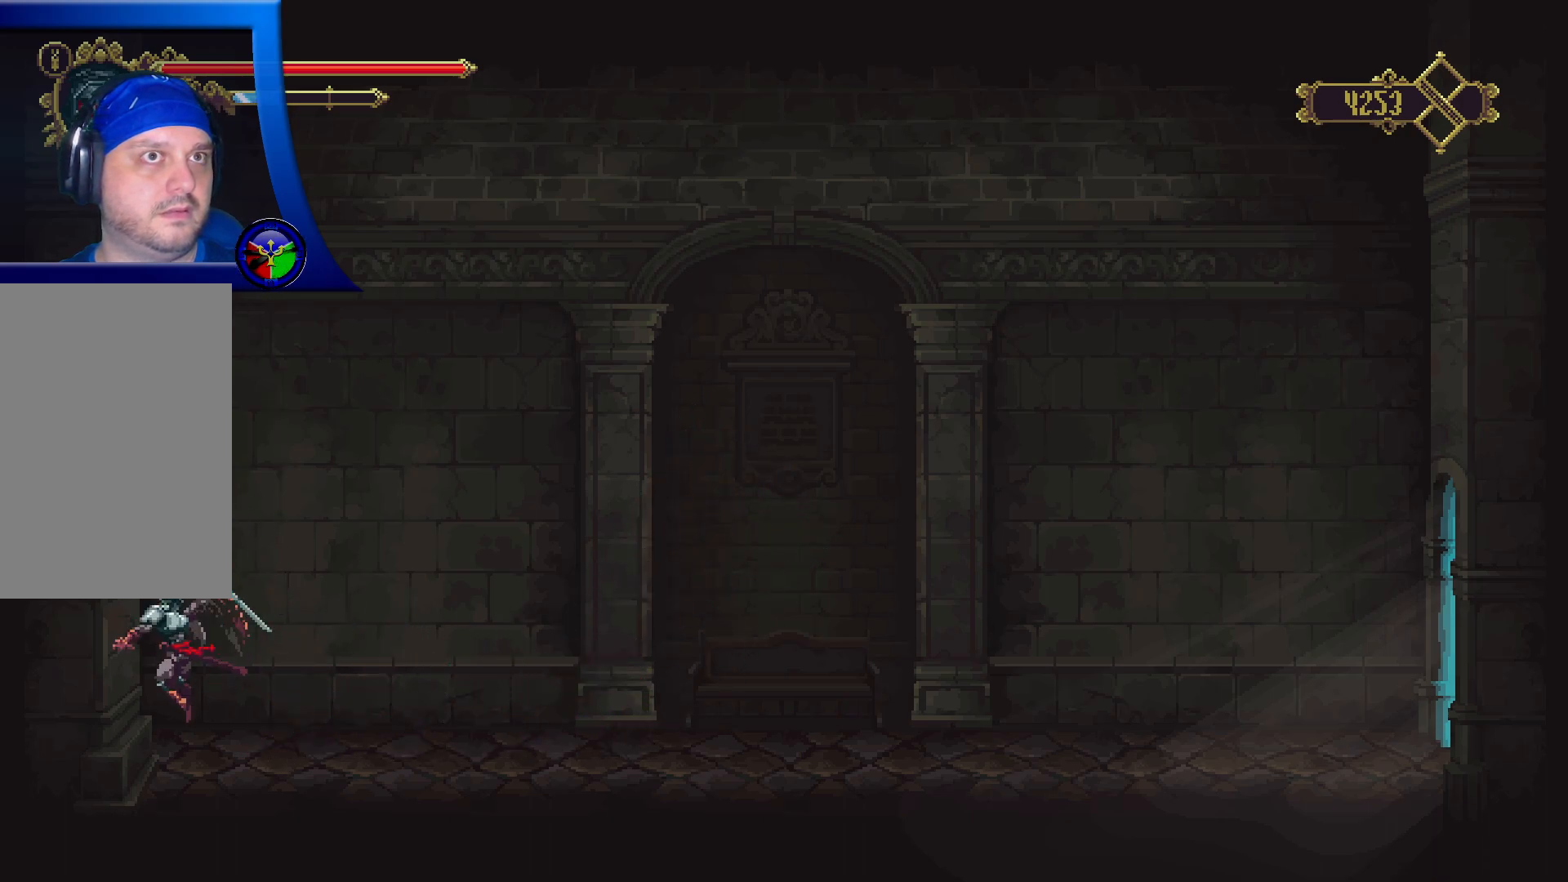
{"buttons": [], "left_stick": "center", "right_stick": "center", "events": [[183, "SELECT", "down"], [367, "SELECT", "up"]]}
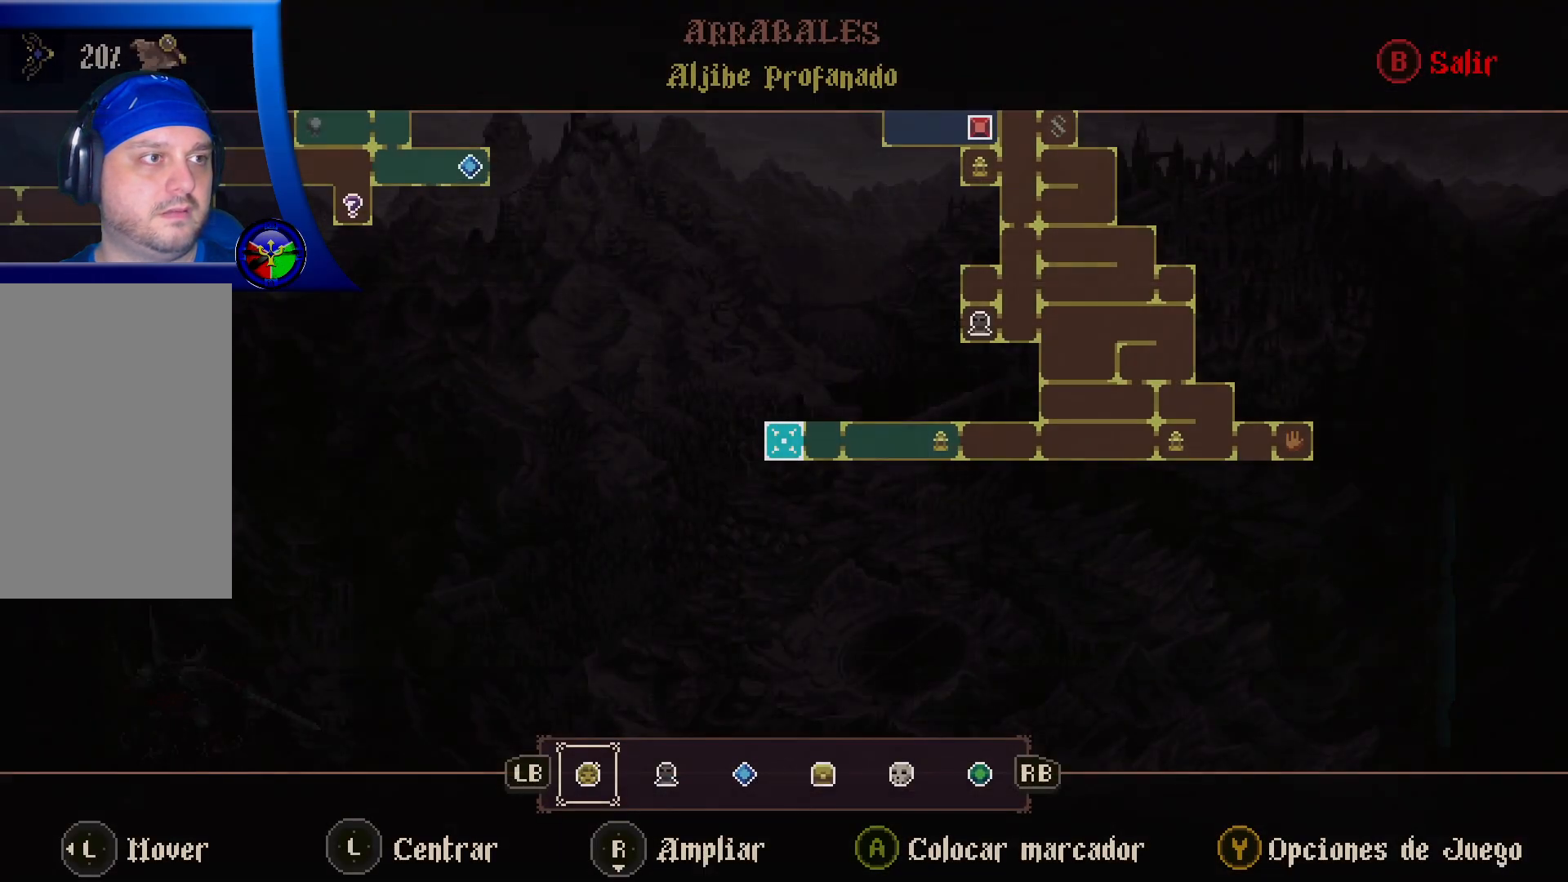
{"buttons": [], "left_stick": "center", "right_stick": "center", "events": []}
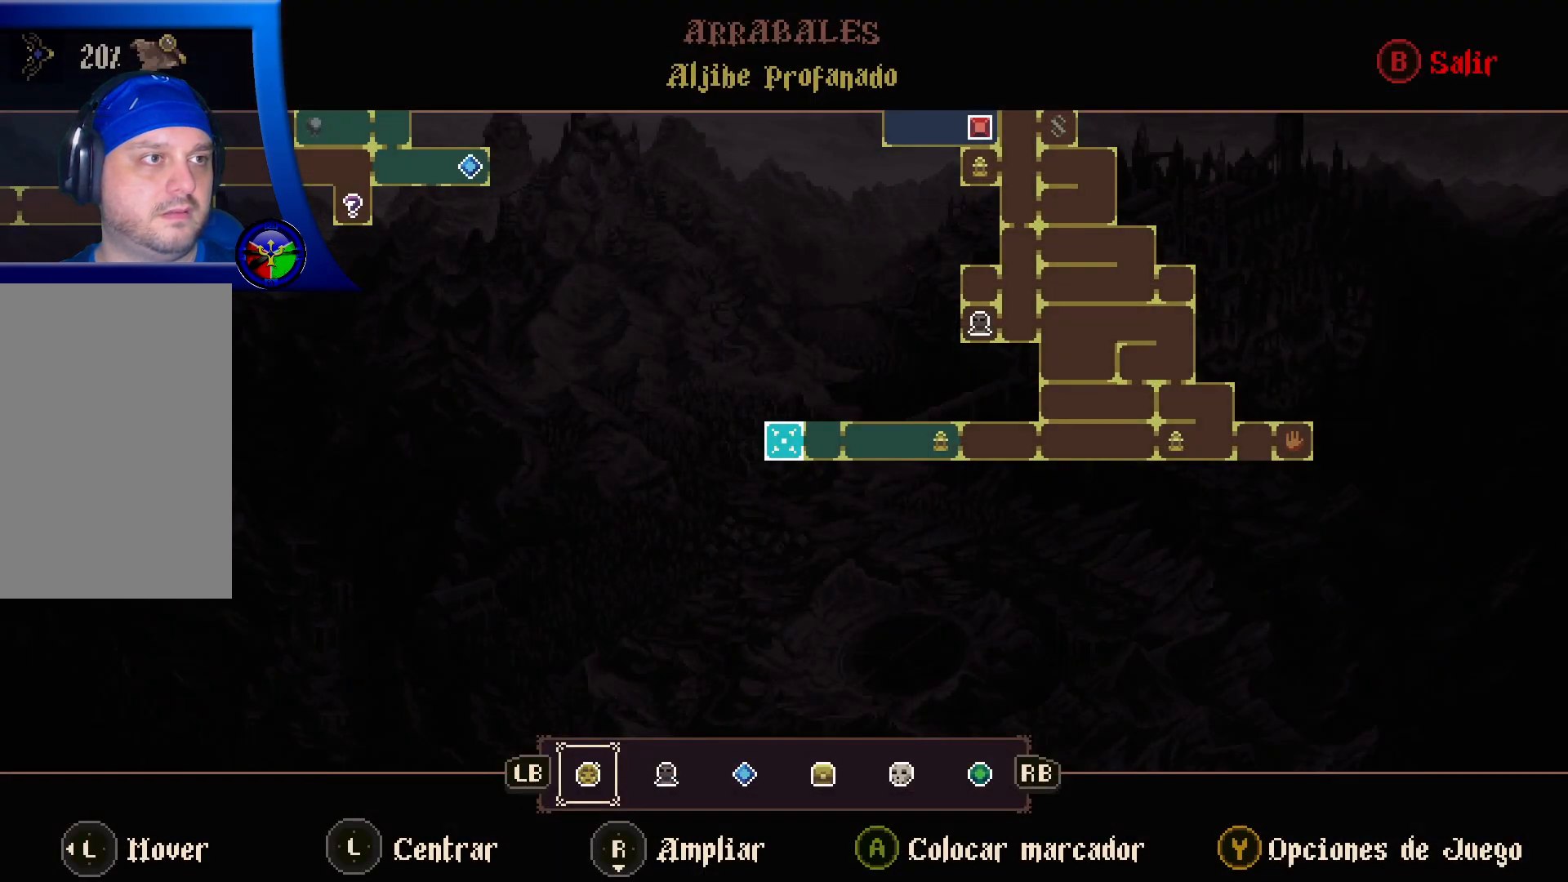
{"buttons": [], "left_stick": "right", "right_stick": "center", "events": [[17, "SELECT", "down"], [117, "SELECT", "up"], [317, "left_stick", "right"]]}
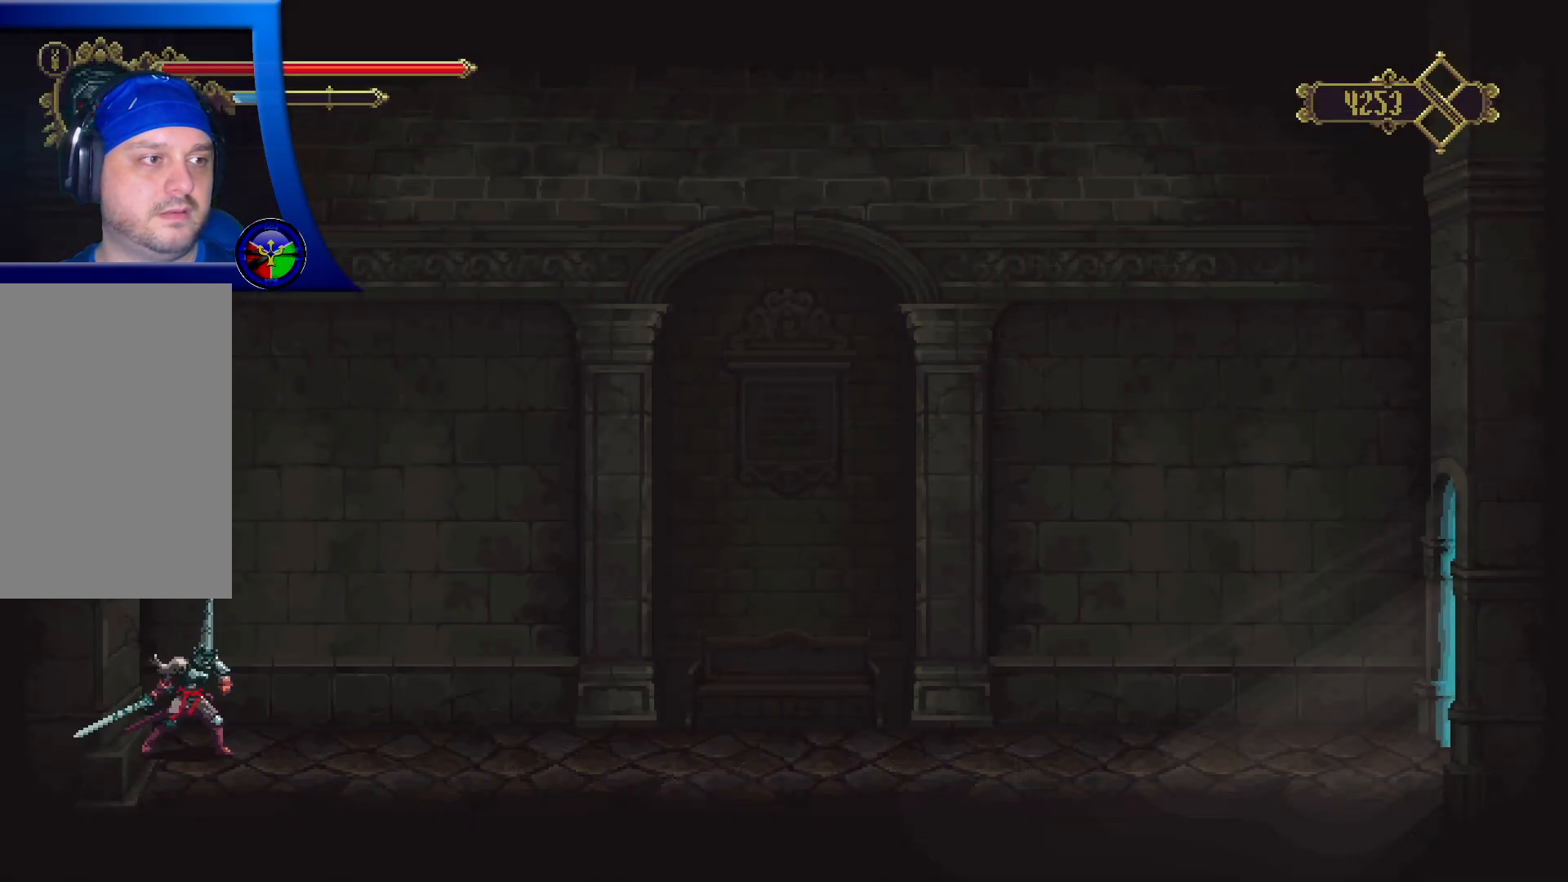
{"buttons": ["A", "X"], "left_stick": "right", "right_stick": "center", "events": [[33, "A", "down"], [417, "X", "down"]]}
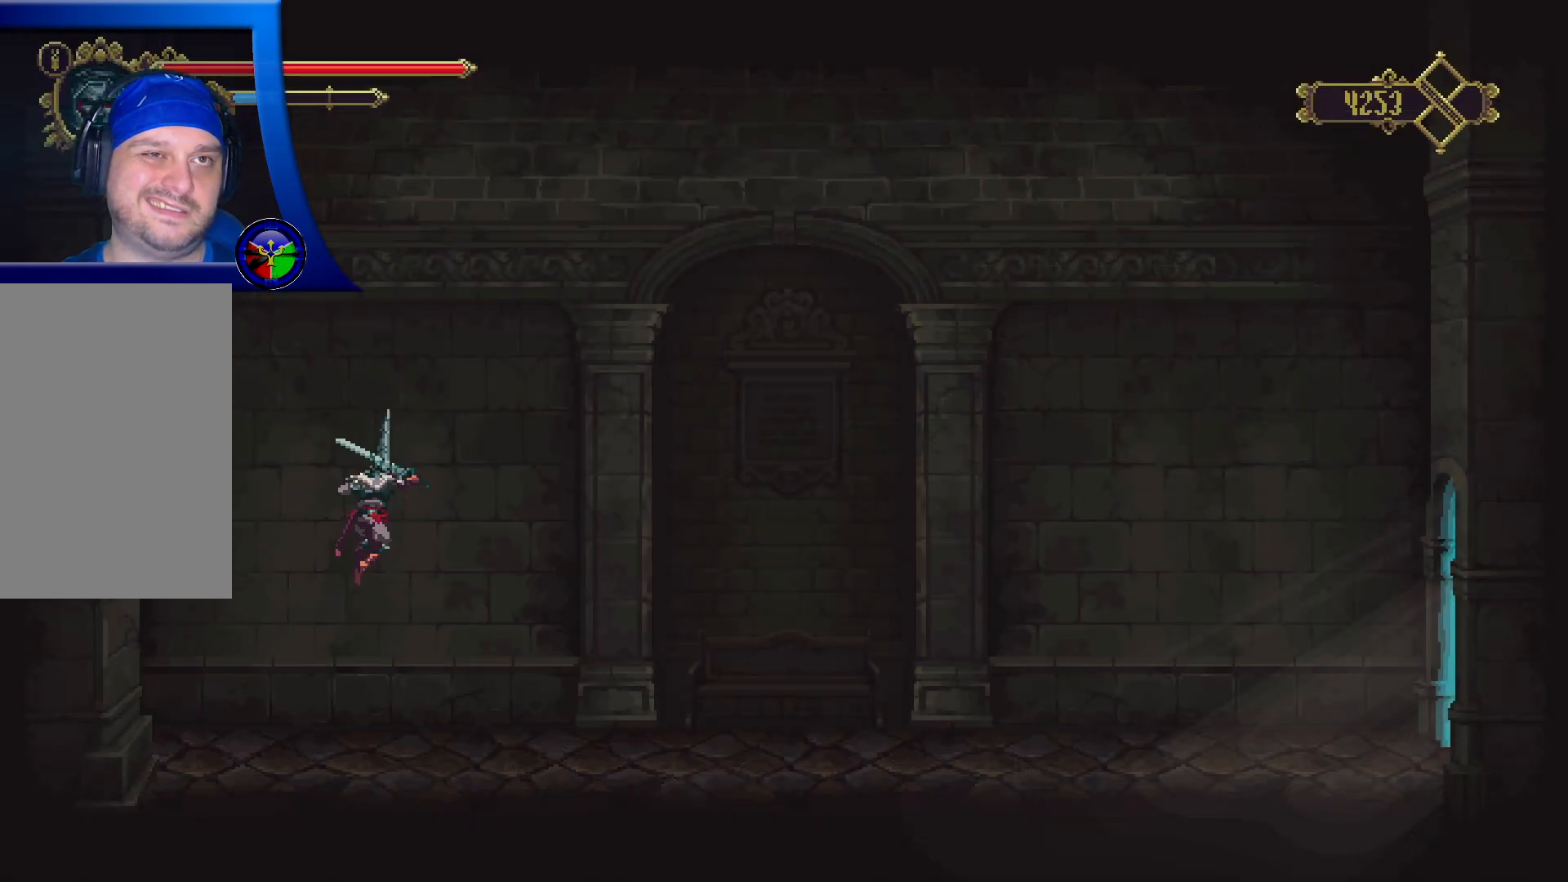
{"buttons": [], "left_stick": "right", "right_stick": "center", "events": [[200, "X", "up"], [283, "A", "up"]]}
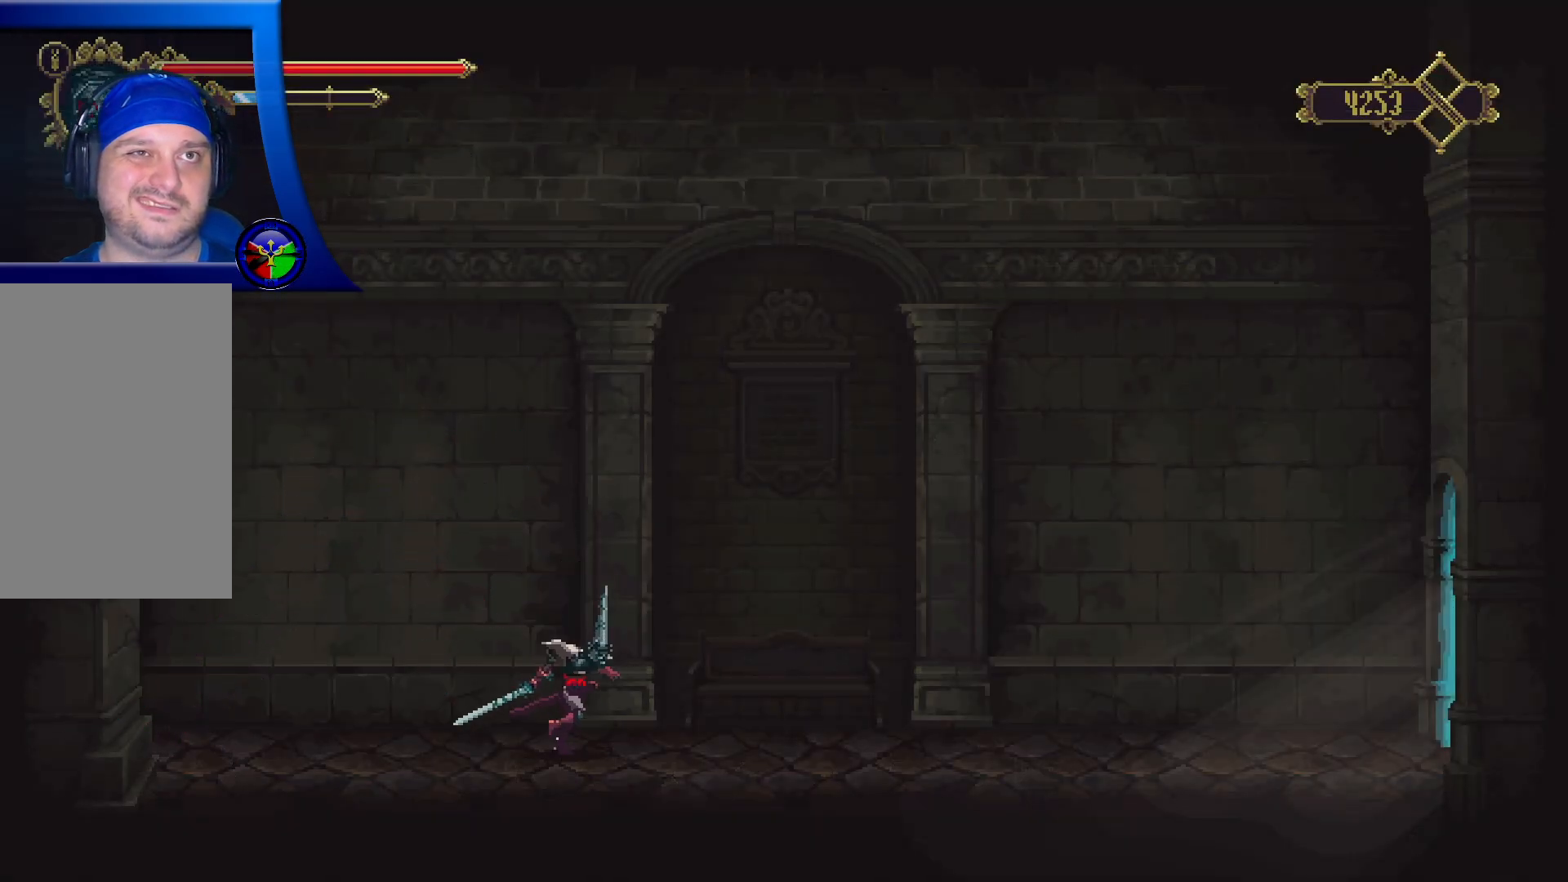
{"buttons": ["A", "X"], "left_stick": "right", "right_stick": "center", "events": [[83, "A", "down"], [250, "X", "down"]]}
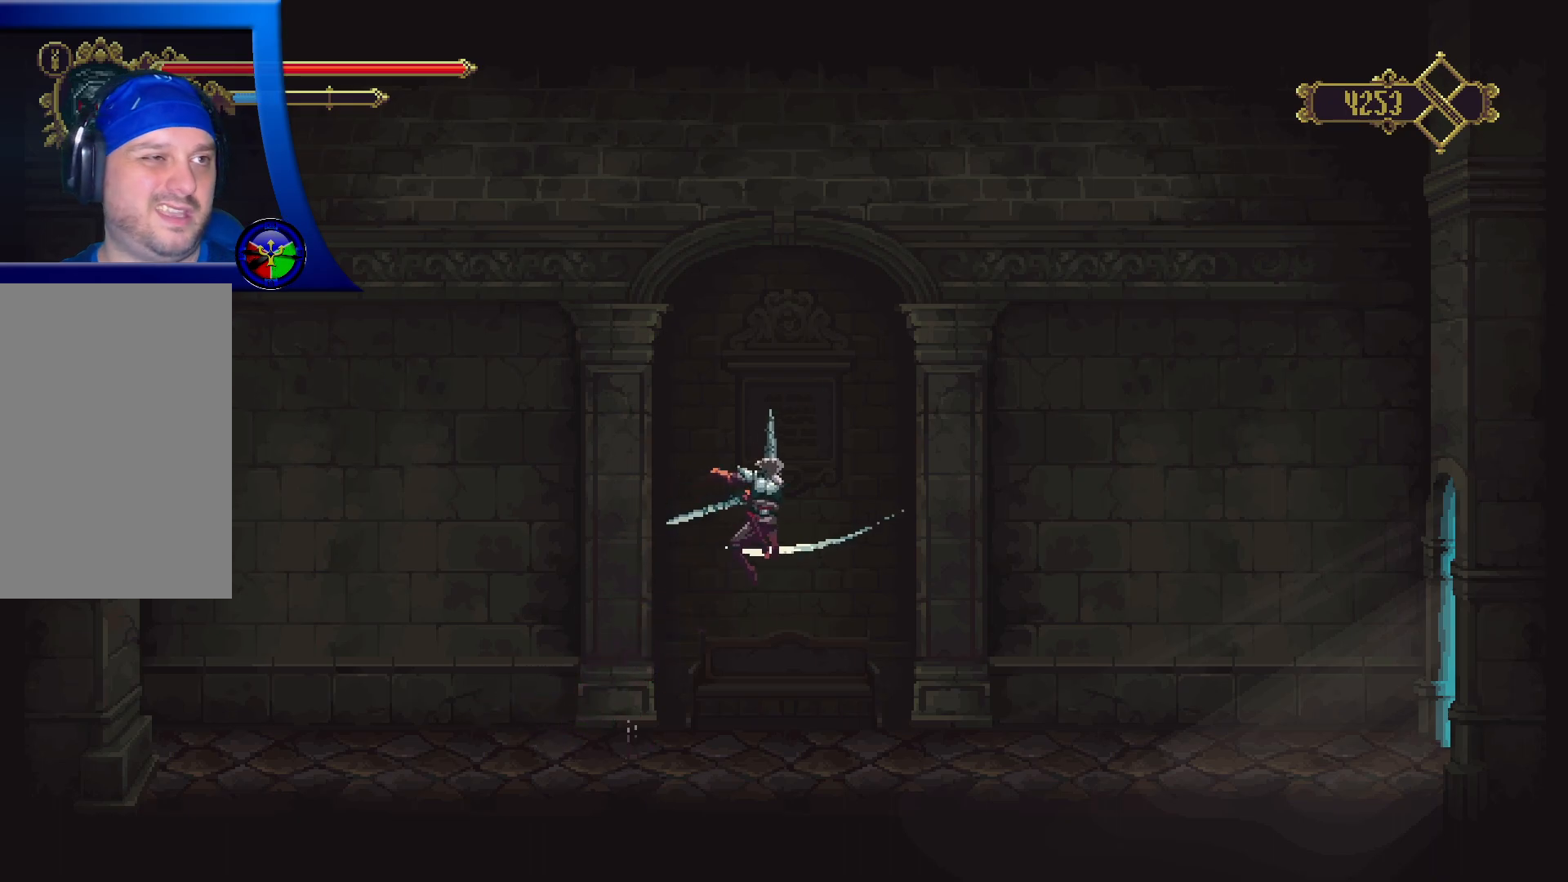
{"buttons": [], "left_stick": "right", "right_stick": "center", "events": [[83, "X", "up"], [133, "A", "up"]]}
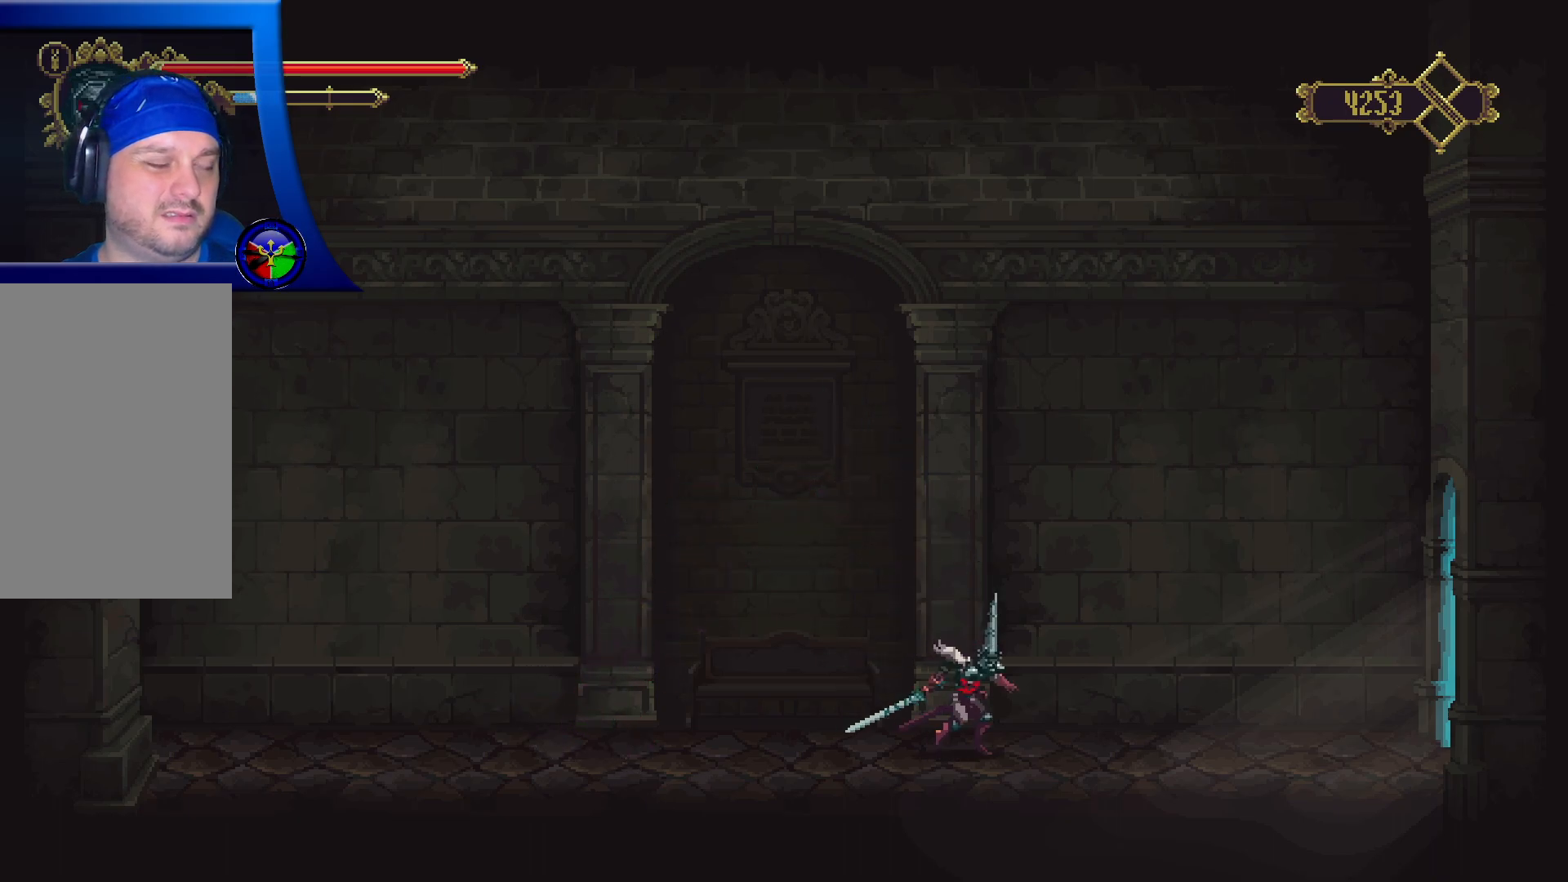
{"buttons": [], "left_stick": "right", "right_stick": "center", "events": []}
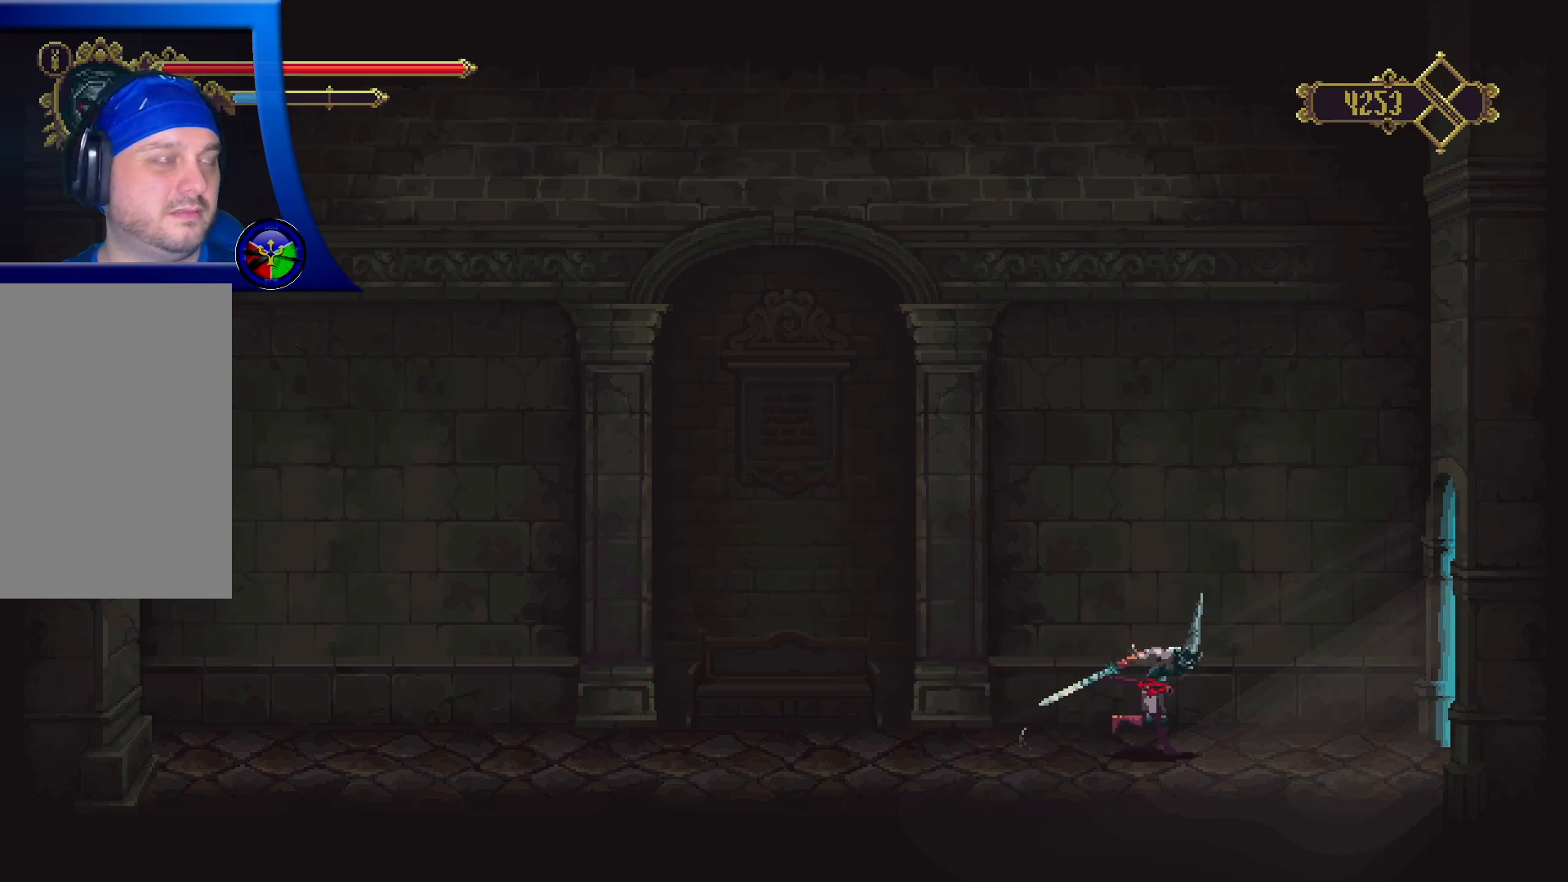
{"buttons": [], "left_stick": "right", "right_stick": "center", "events": []}
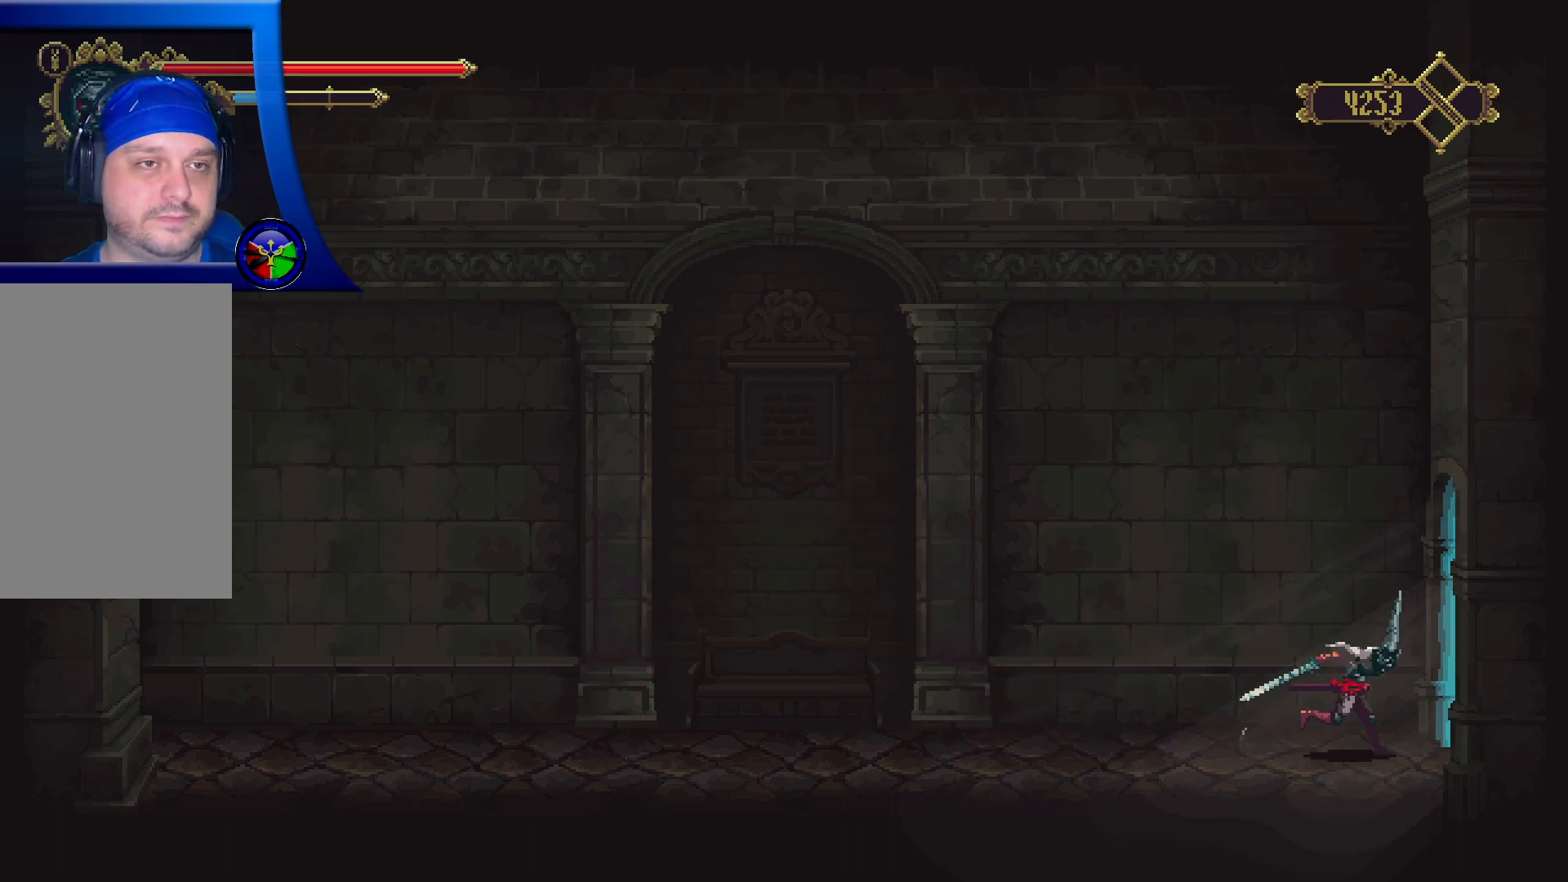
{"buttons": [], "left_stick": "right", "right_stick": "center", "events": []}
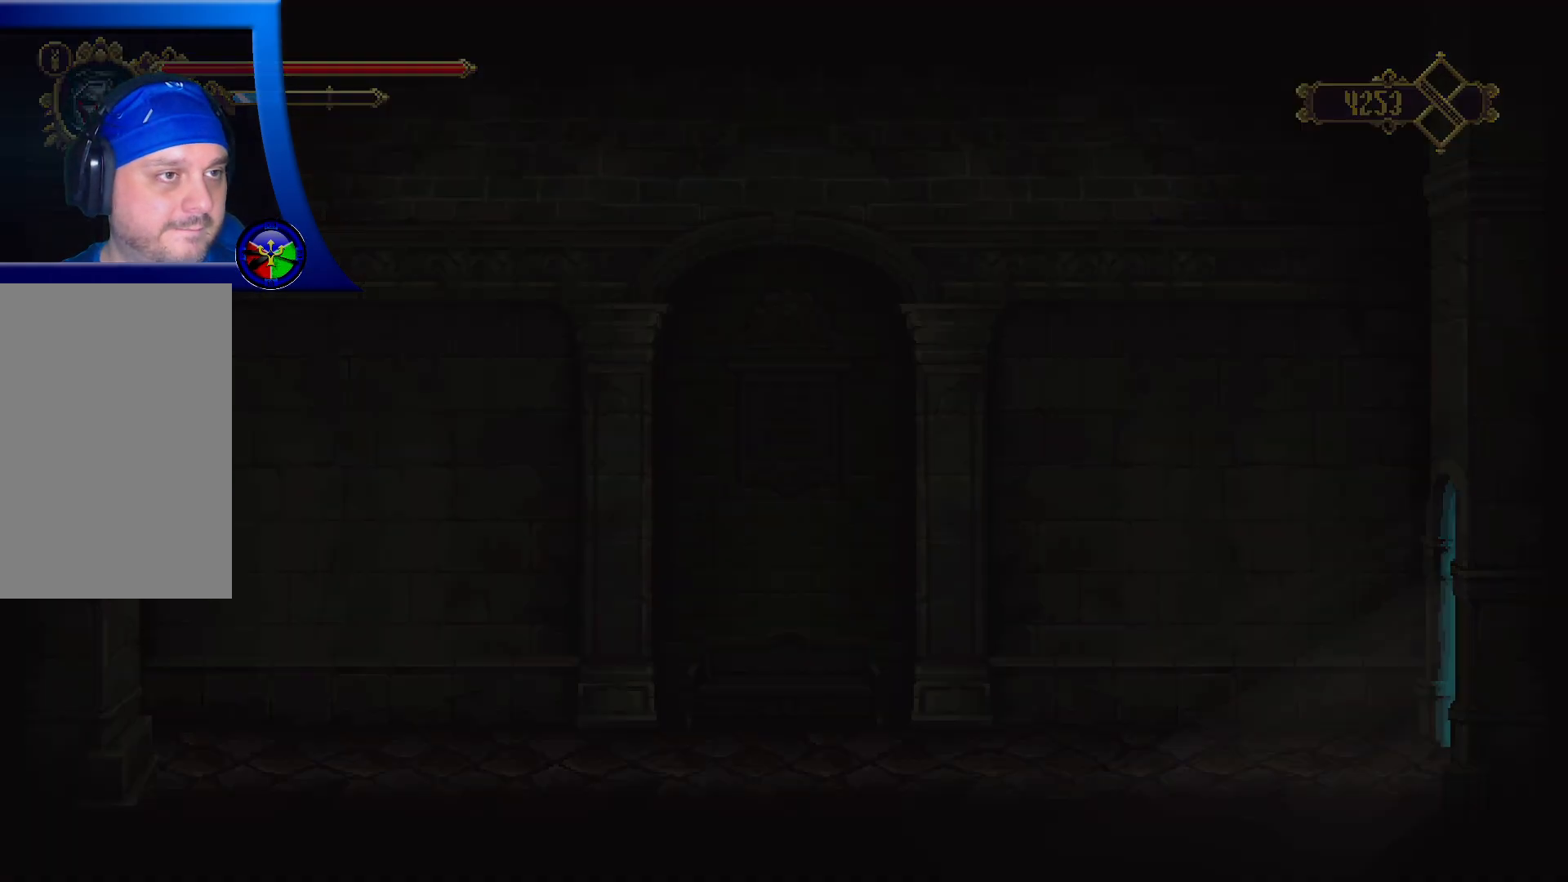
{"buttons": [], "left_stick": "right", "right_stick": "center", "events": []}
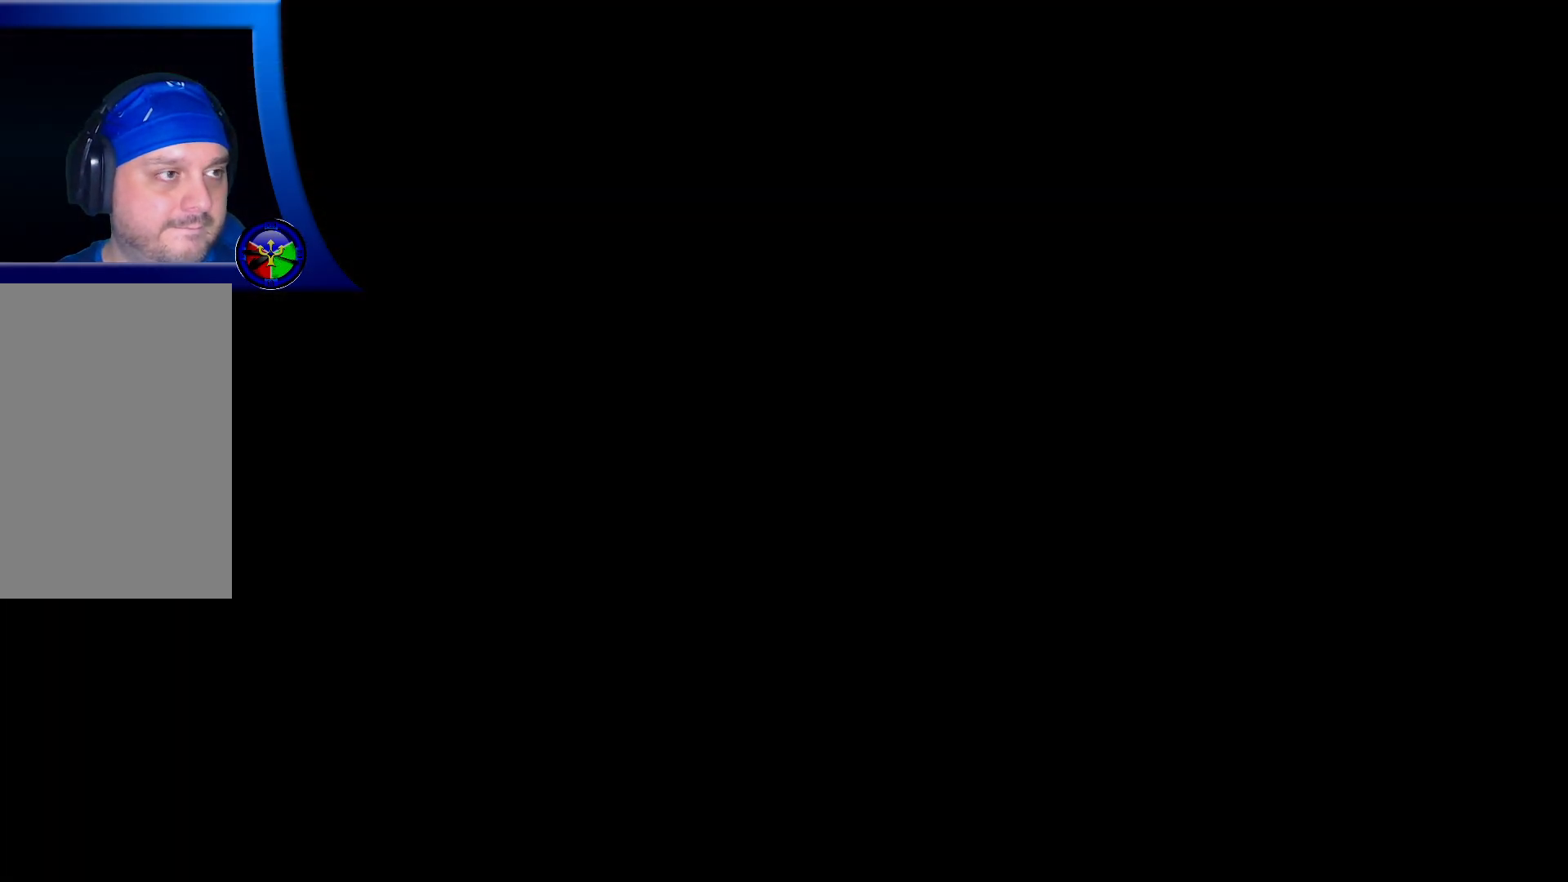
{"buttons": [], "left_stick": "right", "right_stick": "center", "events": []}
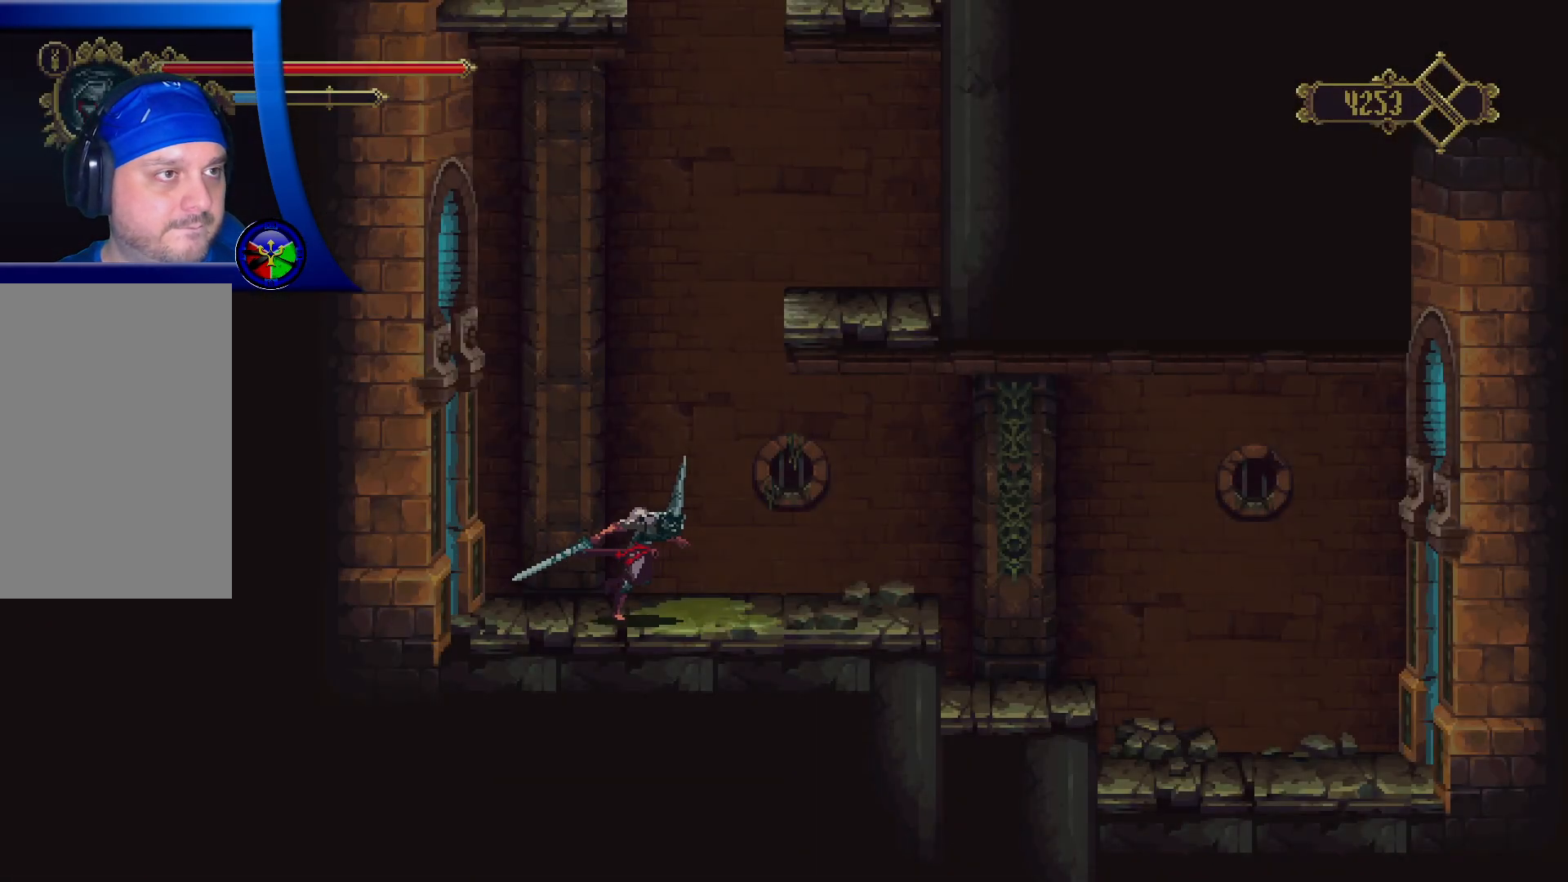
{"buttons": ["A"], "left_stick": "up-right", "right_stick": "center", "events": [[50, "A", "down"], [83, "left_stick", "center"], [350, "left_stick", "up-right"]]}
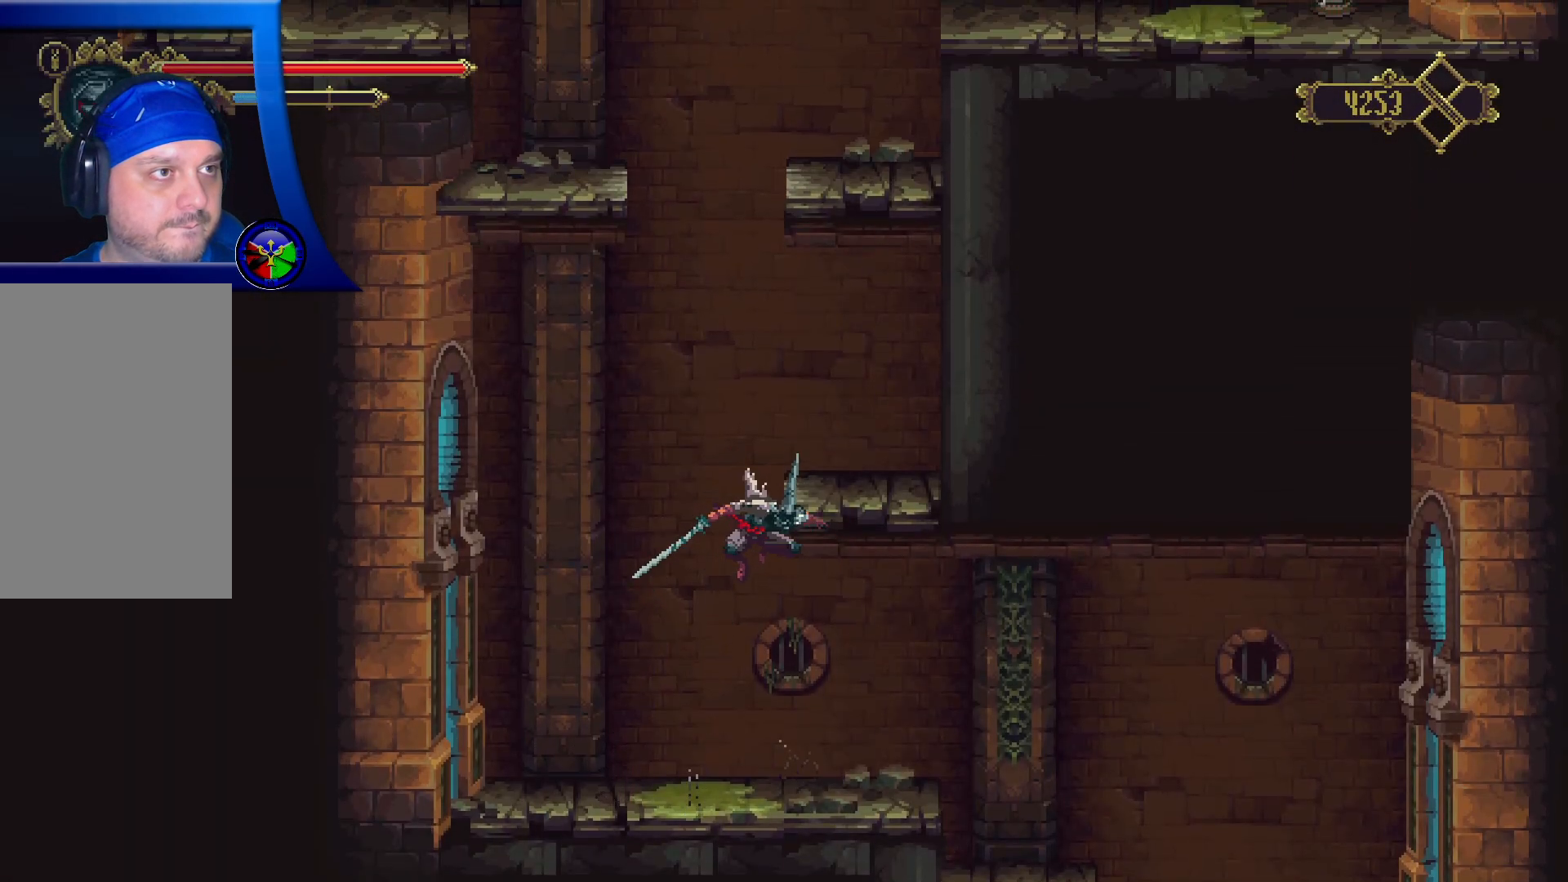
{"buttons": [], "left_stick": "up-right", "right_stick": "center", "events": [[83, "A", "up"]]}
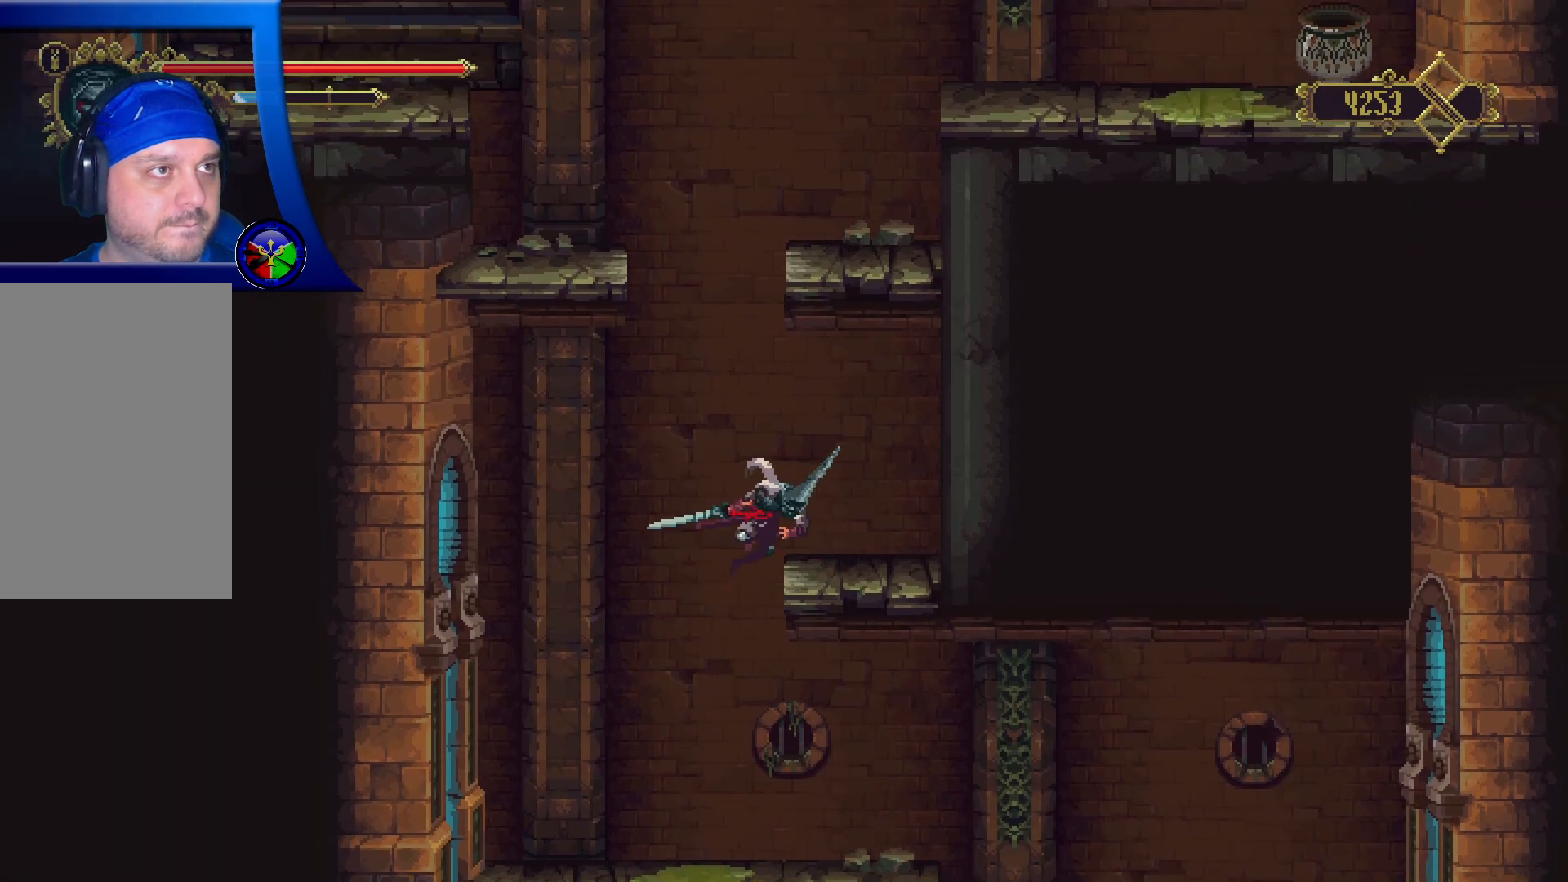
{"buttons": [], "left_stick": "center", "right_stick": "center", "events": [[133, "left_stick", "center"]]}
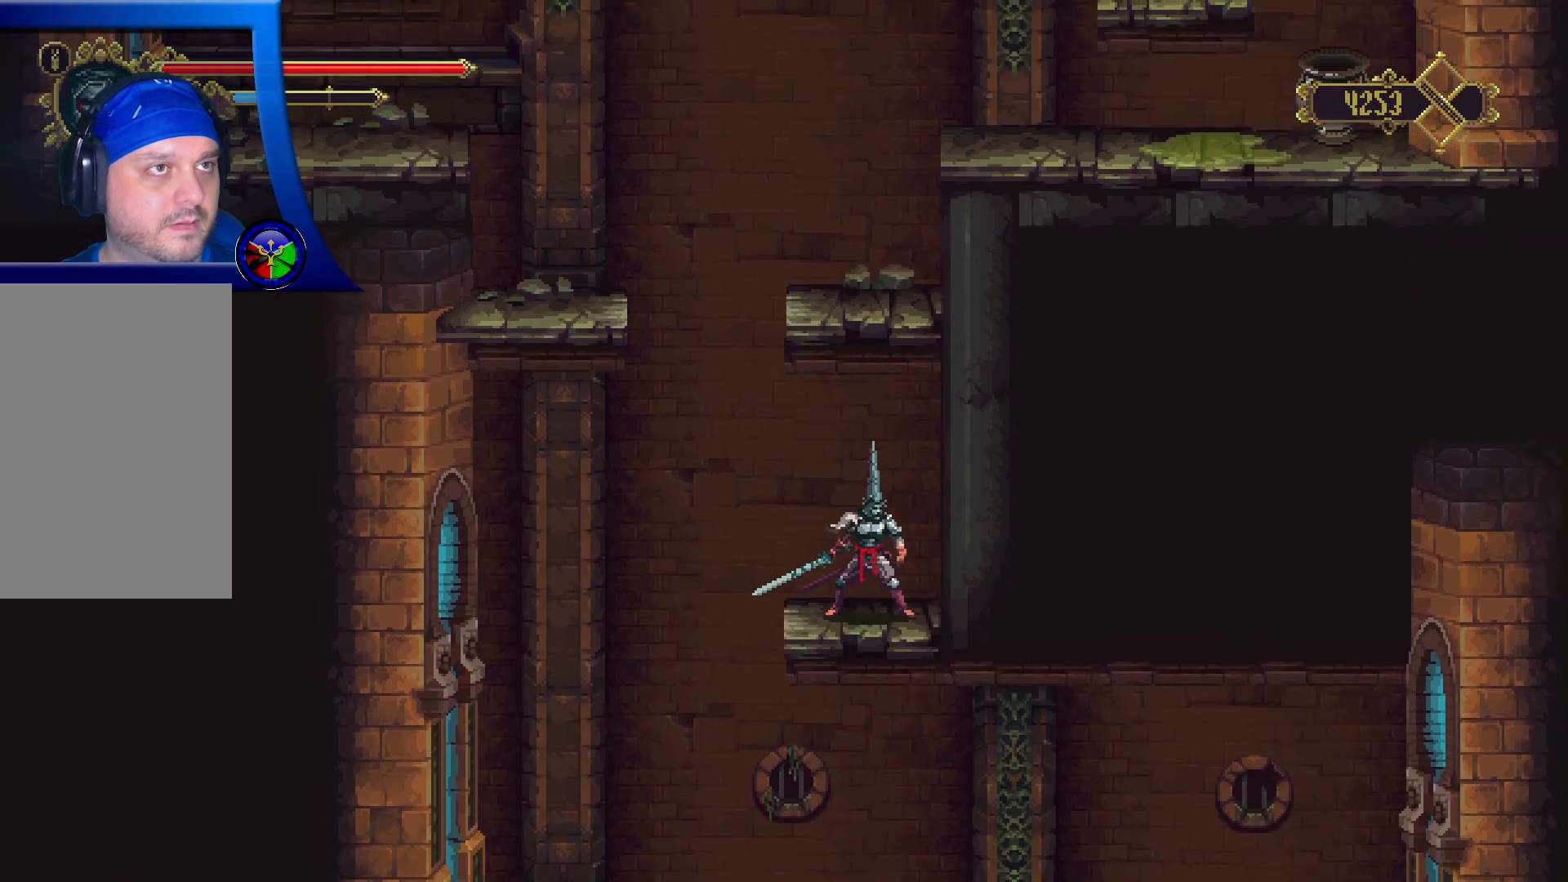
{"buttons": [], "left_stick": "center", "right_stick": "center", "events": []}
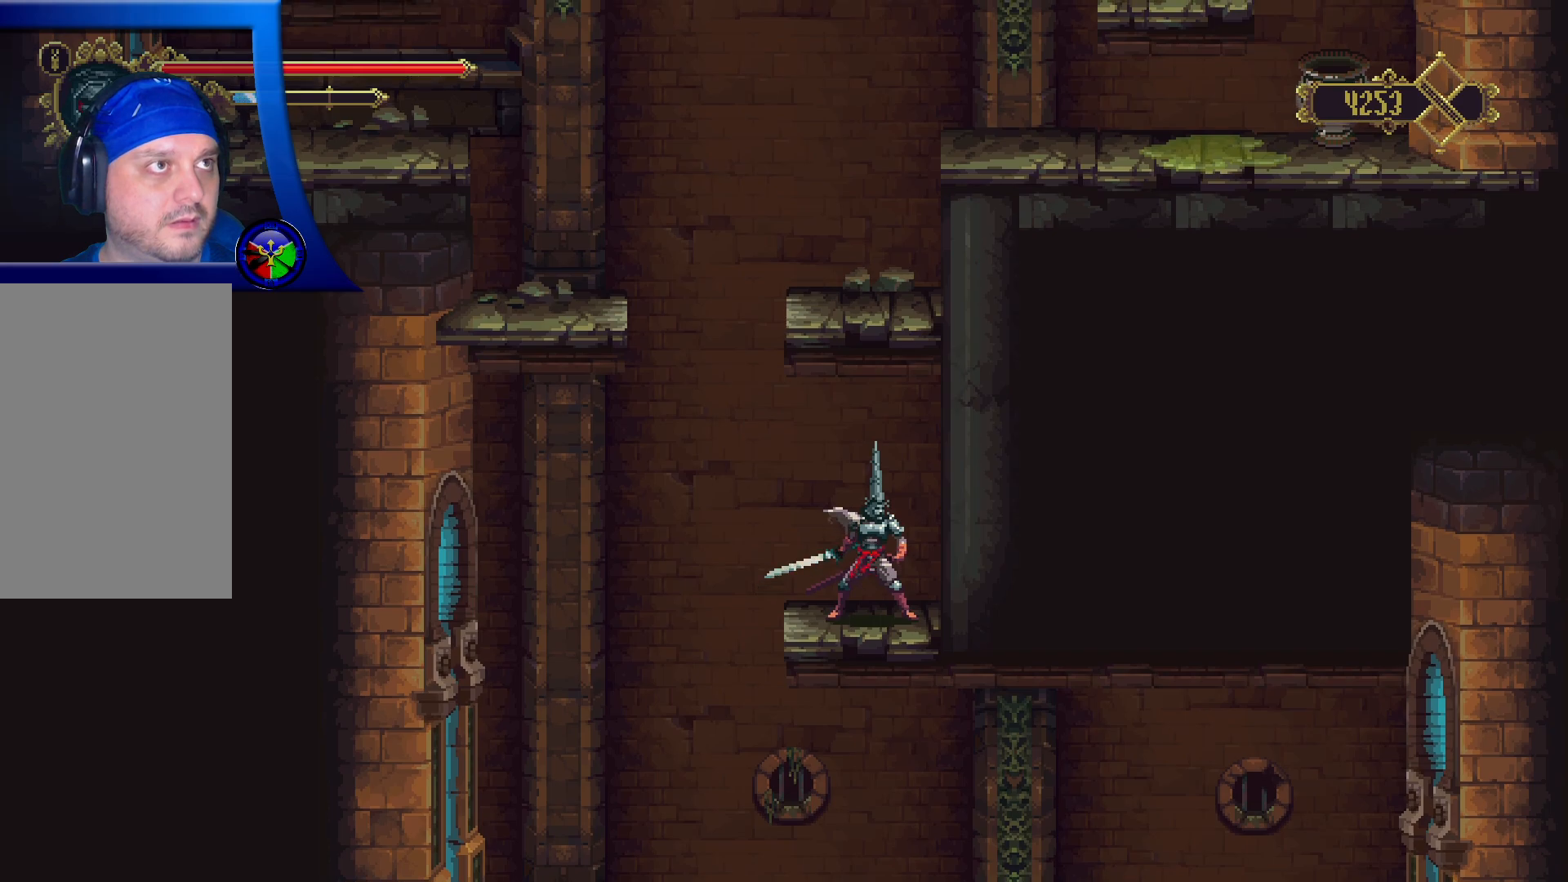
{"buttons": [], "left_stick": "center", "right_stick": "center", "events": []}
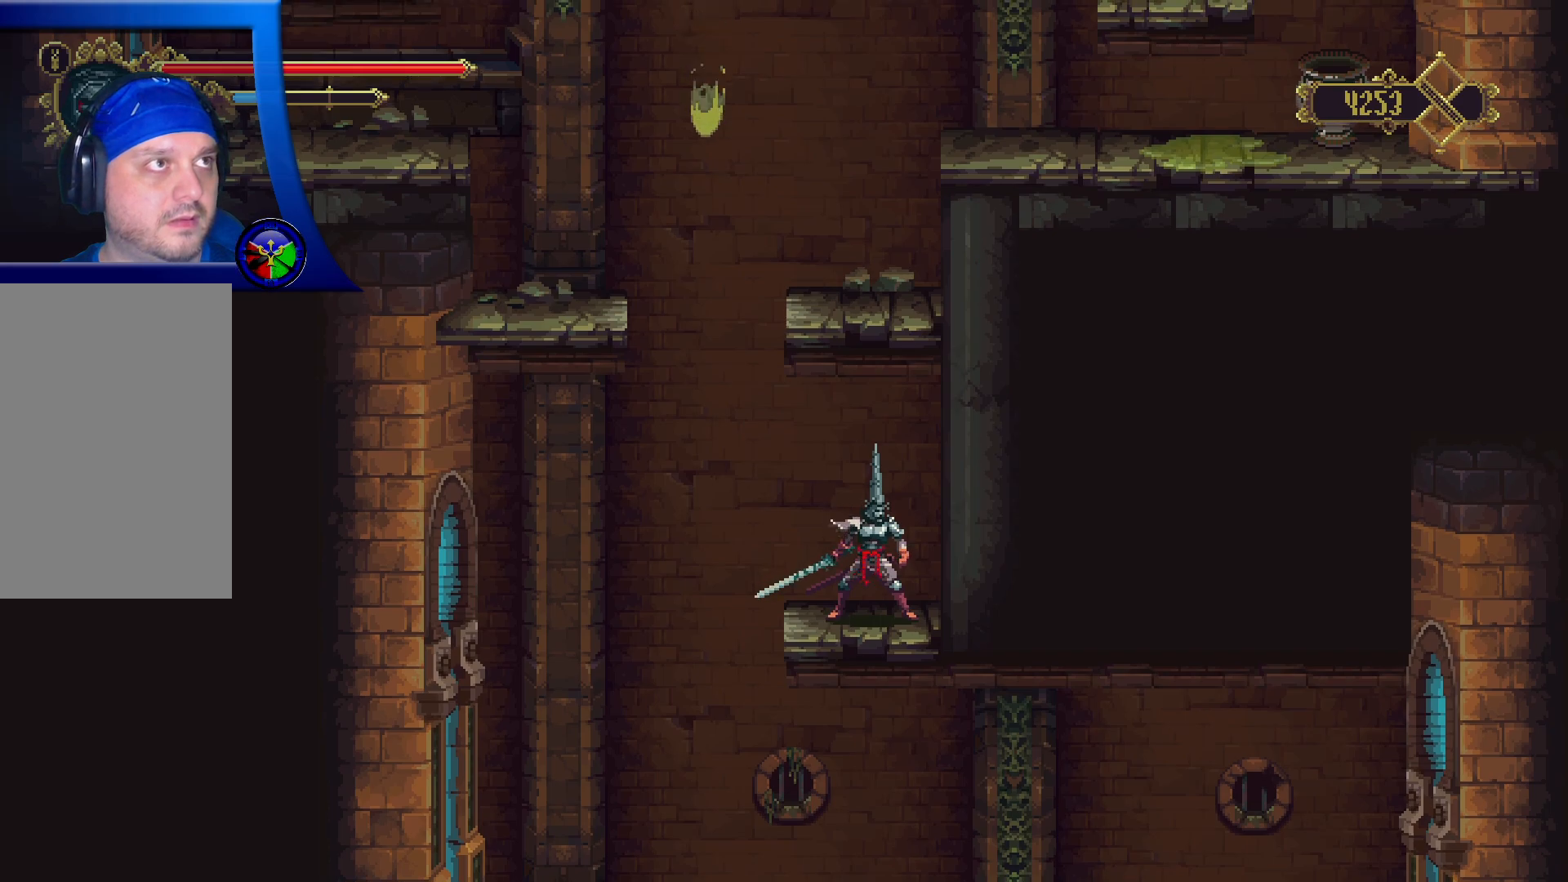
{"buttons": ["A"], "left_stick": "left", "right_stick": "center", "events": [[417, "left_stick", "left"], [450, "A", "down"]]}
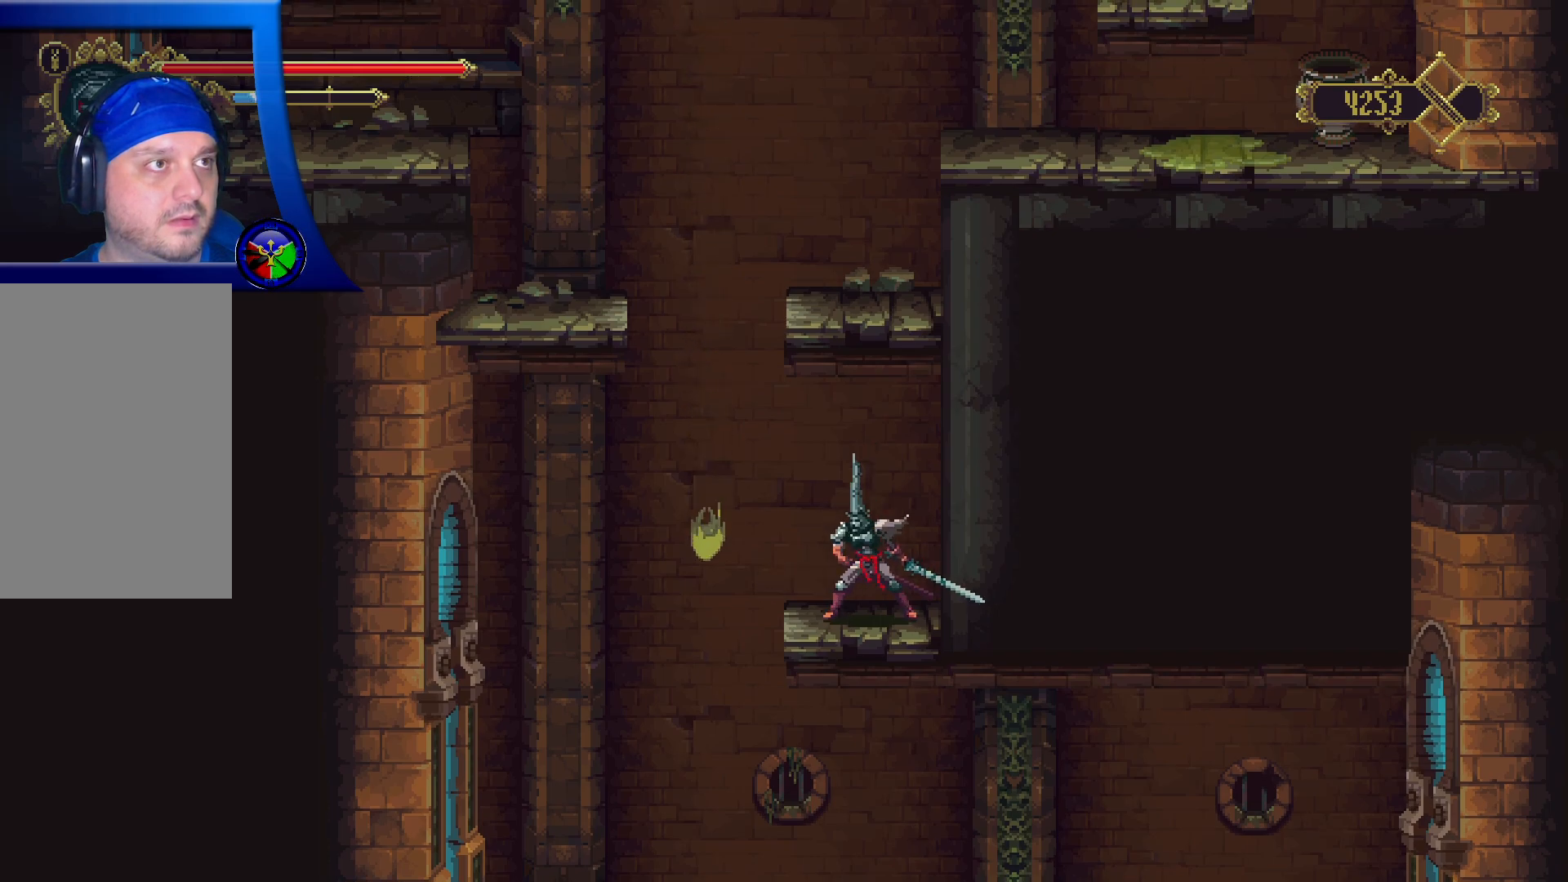
{"buttons": ["A"], "left_stick": "up-left", "right_stick": "center", "events": [[400, "left_stick", "up-left"]]}